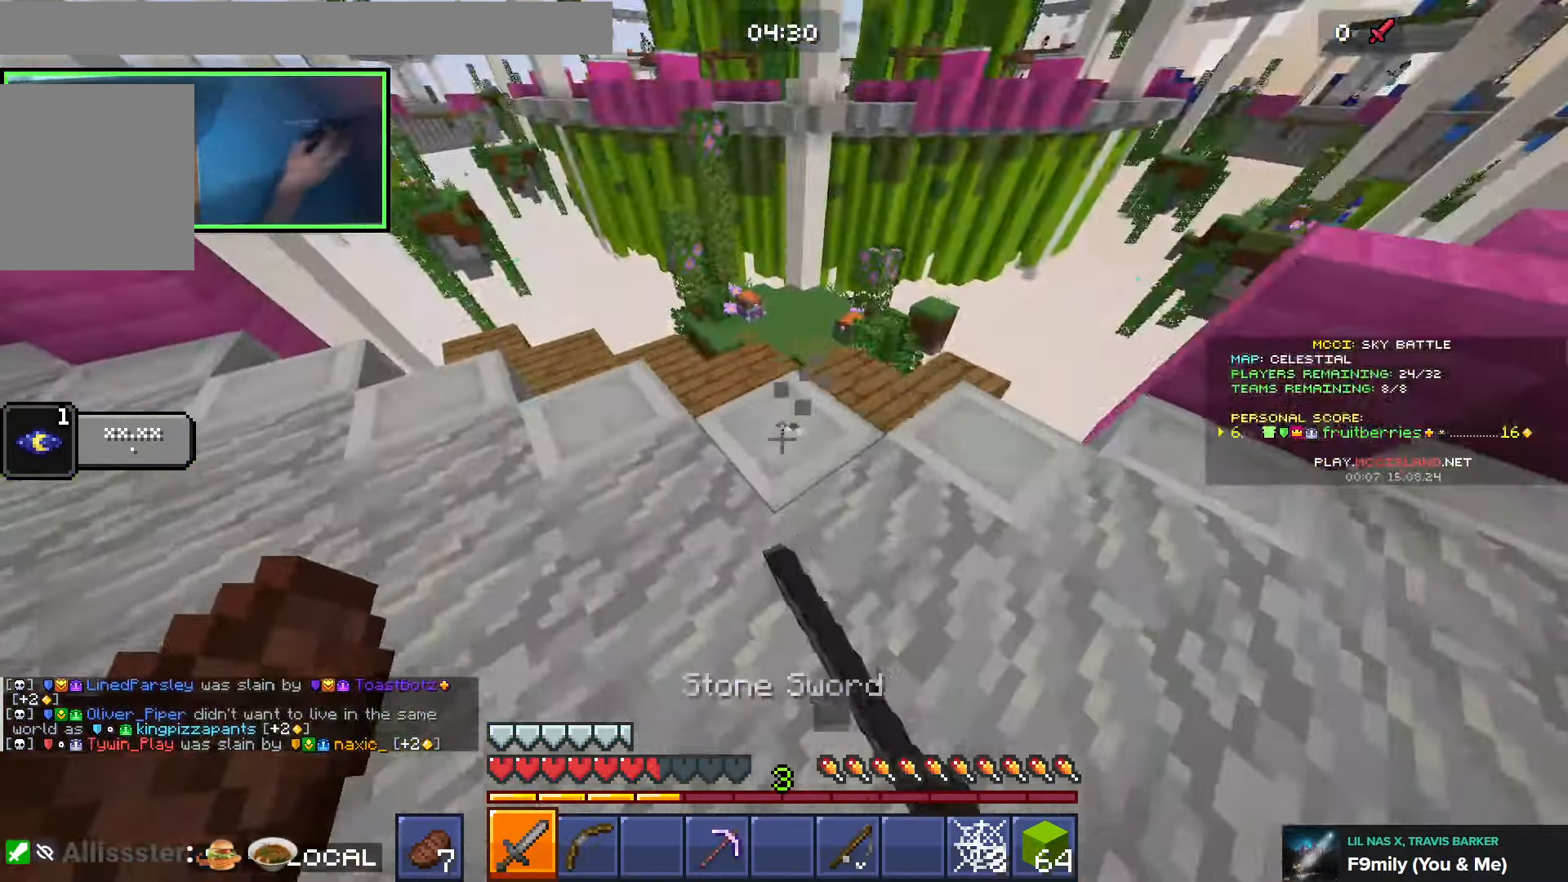
Gameplay with keyboard; each line is a JSON object with the keys held at the frame after it. "events" lists presses ("down") and releases ("up") of "a", "ctrl", "d", "e", "q", "s", "shift", "space" and "w" between this image and that frame as [ms after this image, input, new state], when the widget could be followed in between. No other keys are recorded. Mouse input is not recorded.
{"keys": ["w"], "events": [[16, "space", "down"], [166, "space", "up"]]}
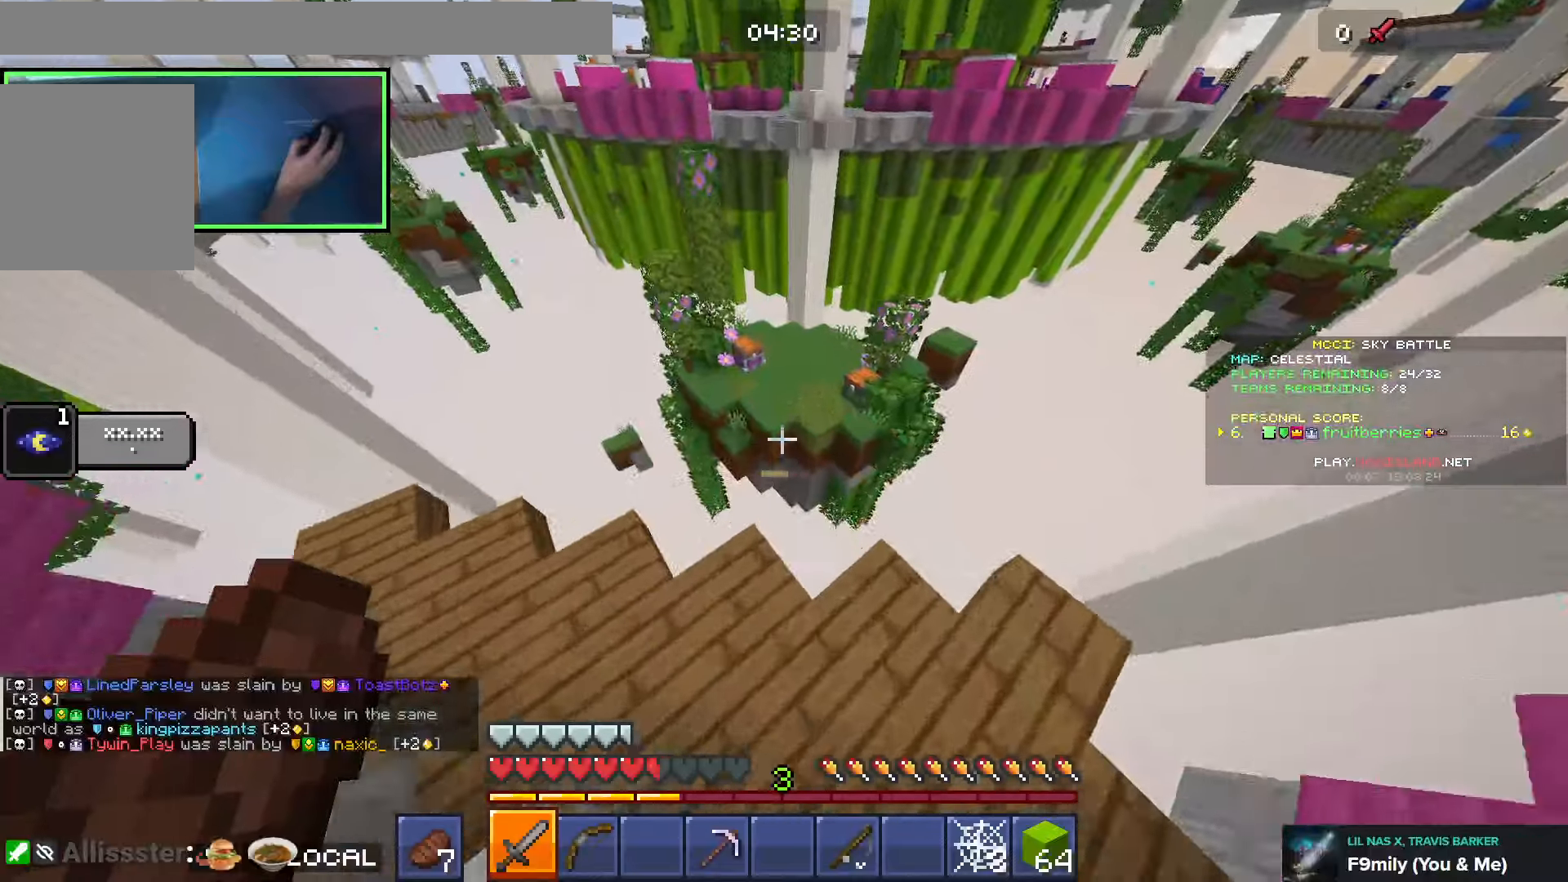
{"keys": ["space", "w"], "events": [[233, "space", "down"]]}
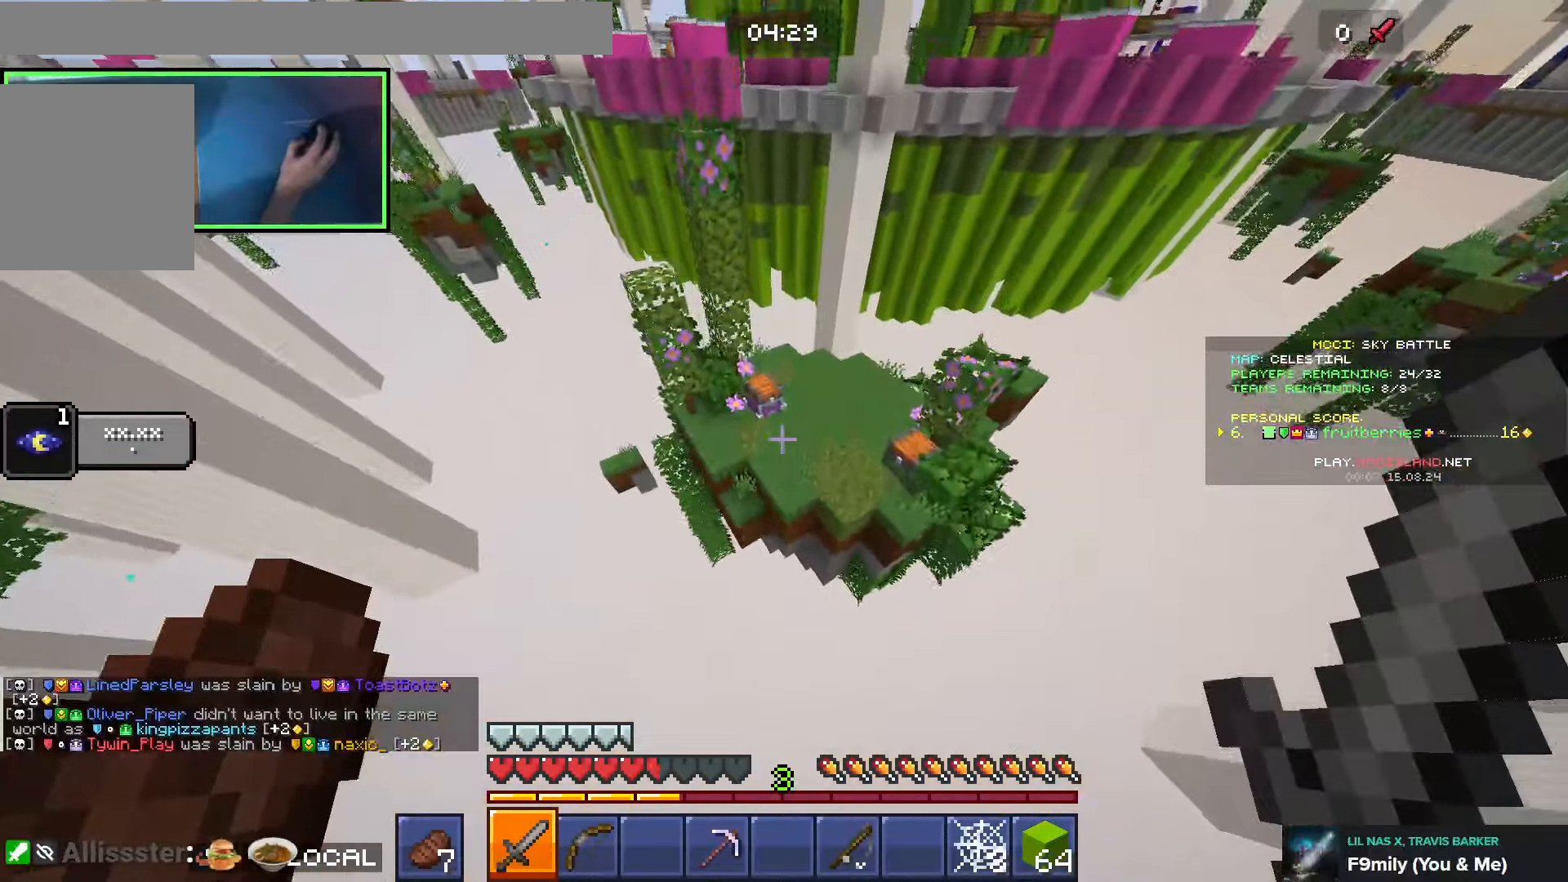
{"keys": ["w"], "events": [[33, "space", "up"]]}
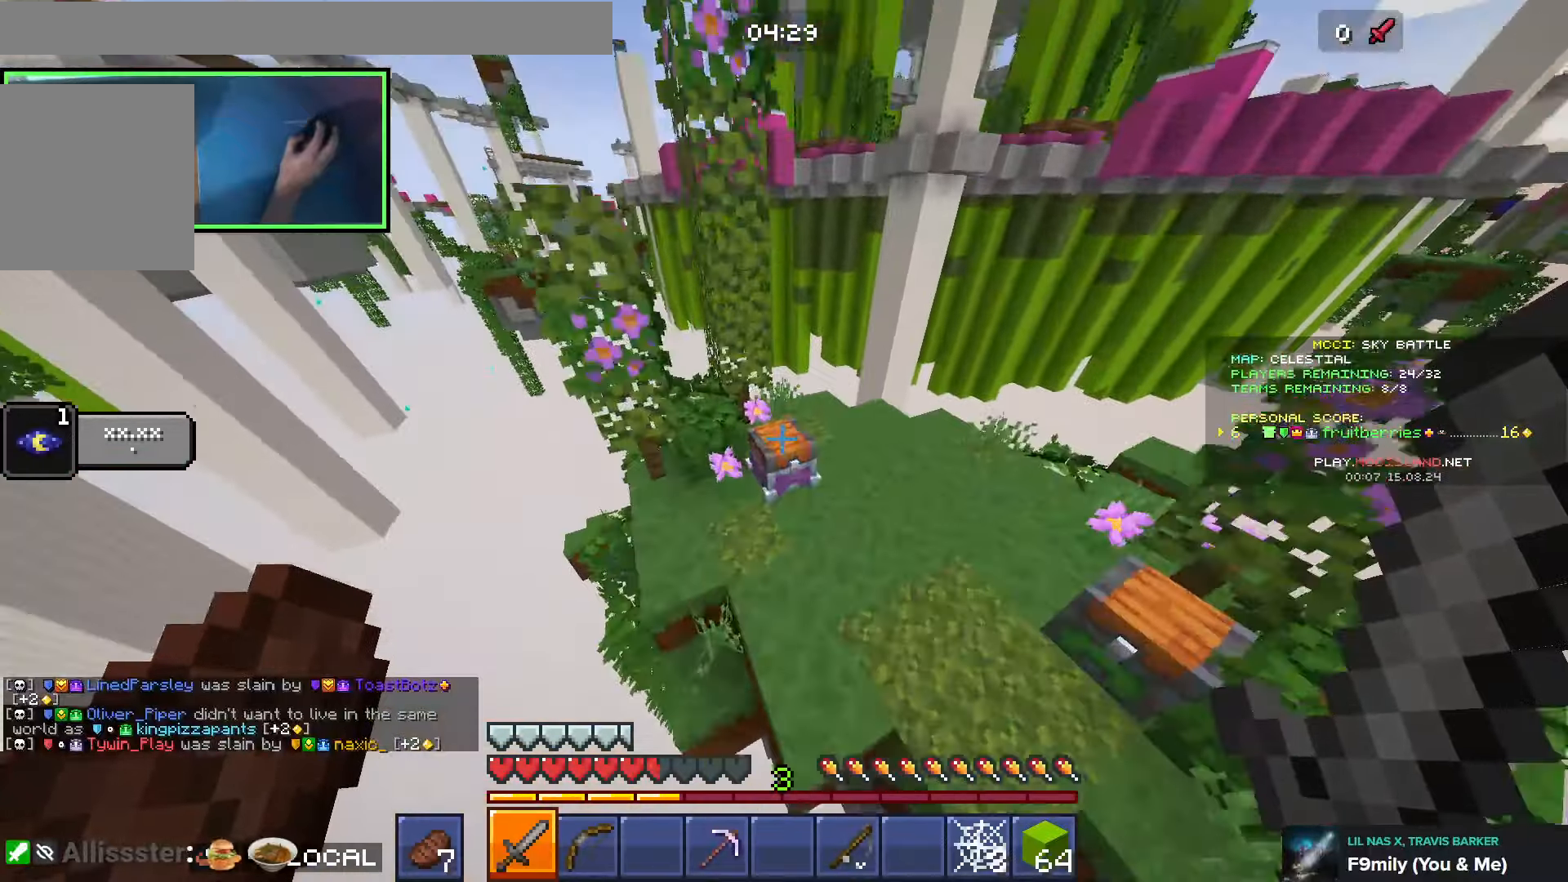
{"keys": [], "events": [[116, "w", "up"]]}
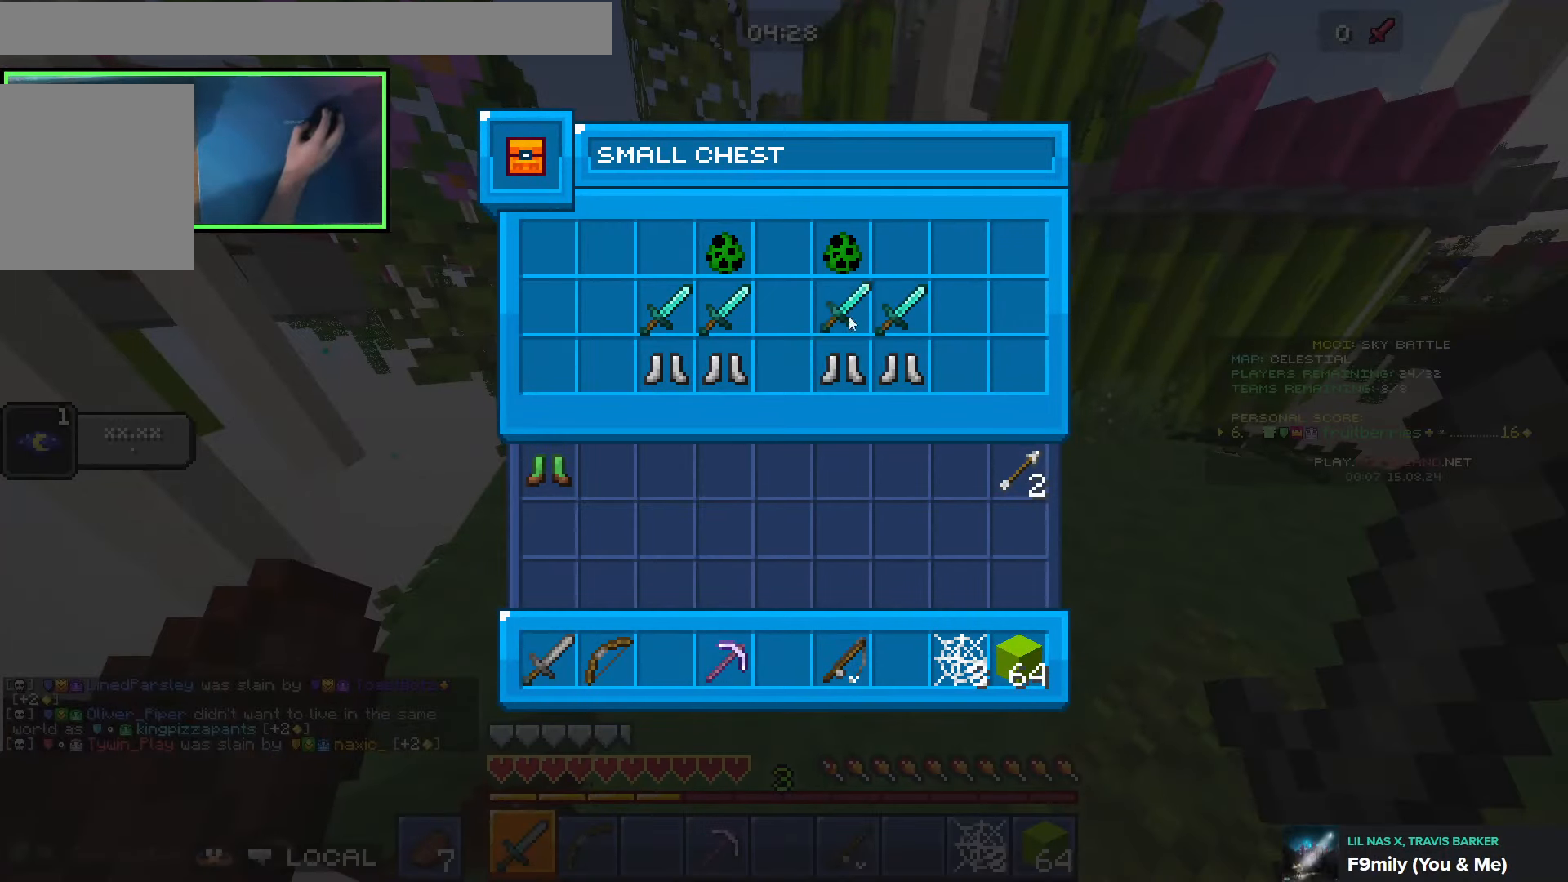
{"keys": ["w"], "events": [[166, "shift", "down"], [416, "e", "down"], [450, "w", "down"], [466, "shift", "up"], [500, "e", "up"]]}
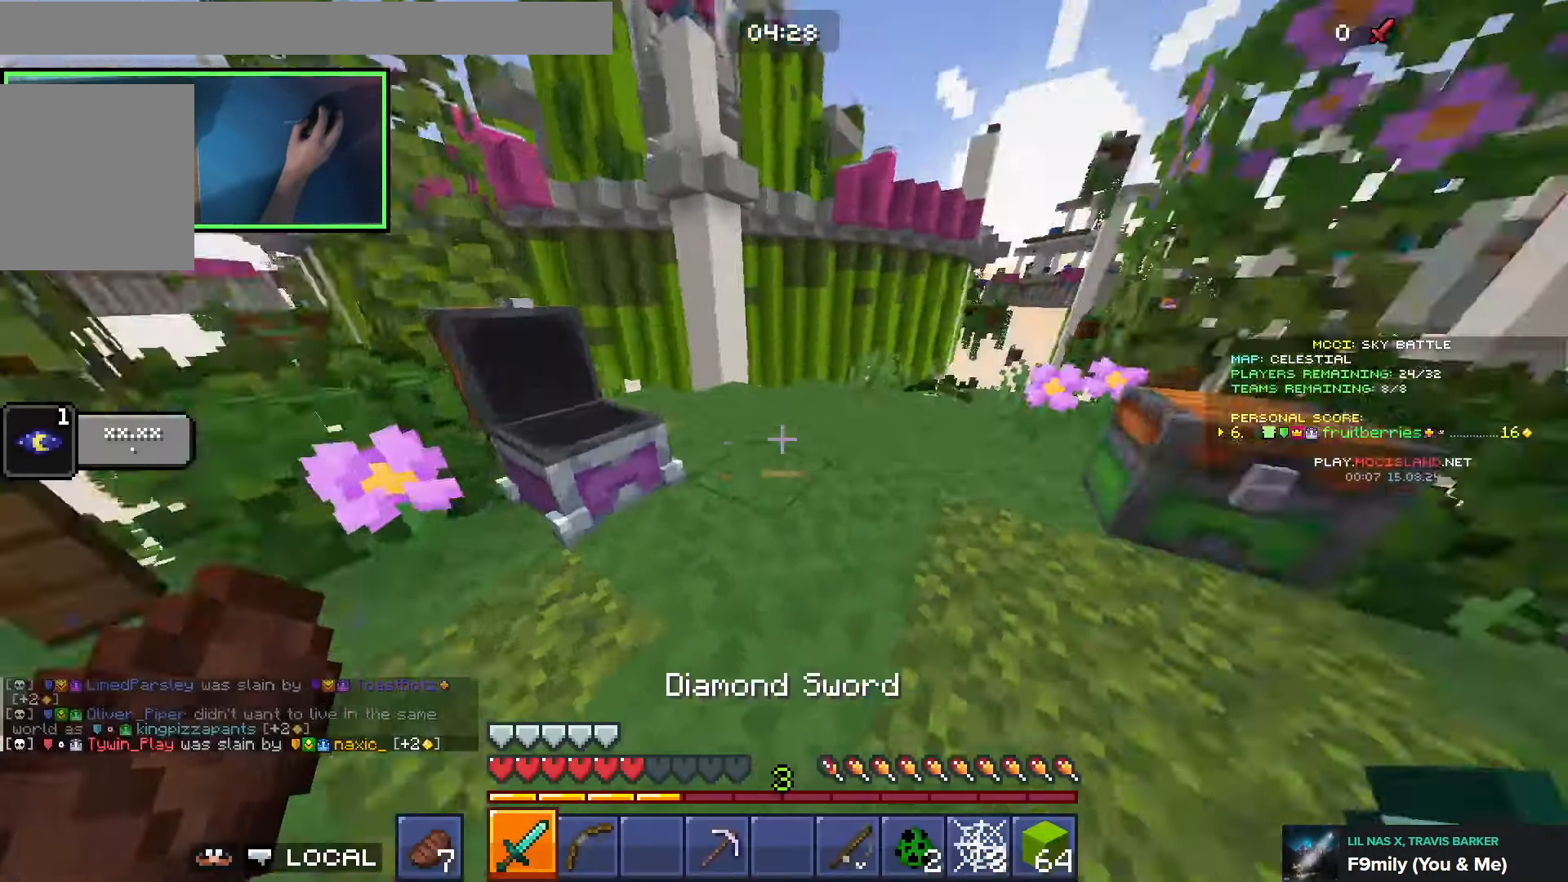
{"keys": ["shift"], "events": [[66, "space", "down"], [200, "space", "up"], [350, "w", "up"], [416, "shift", "down"]]}
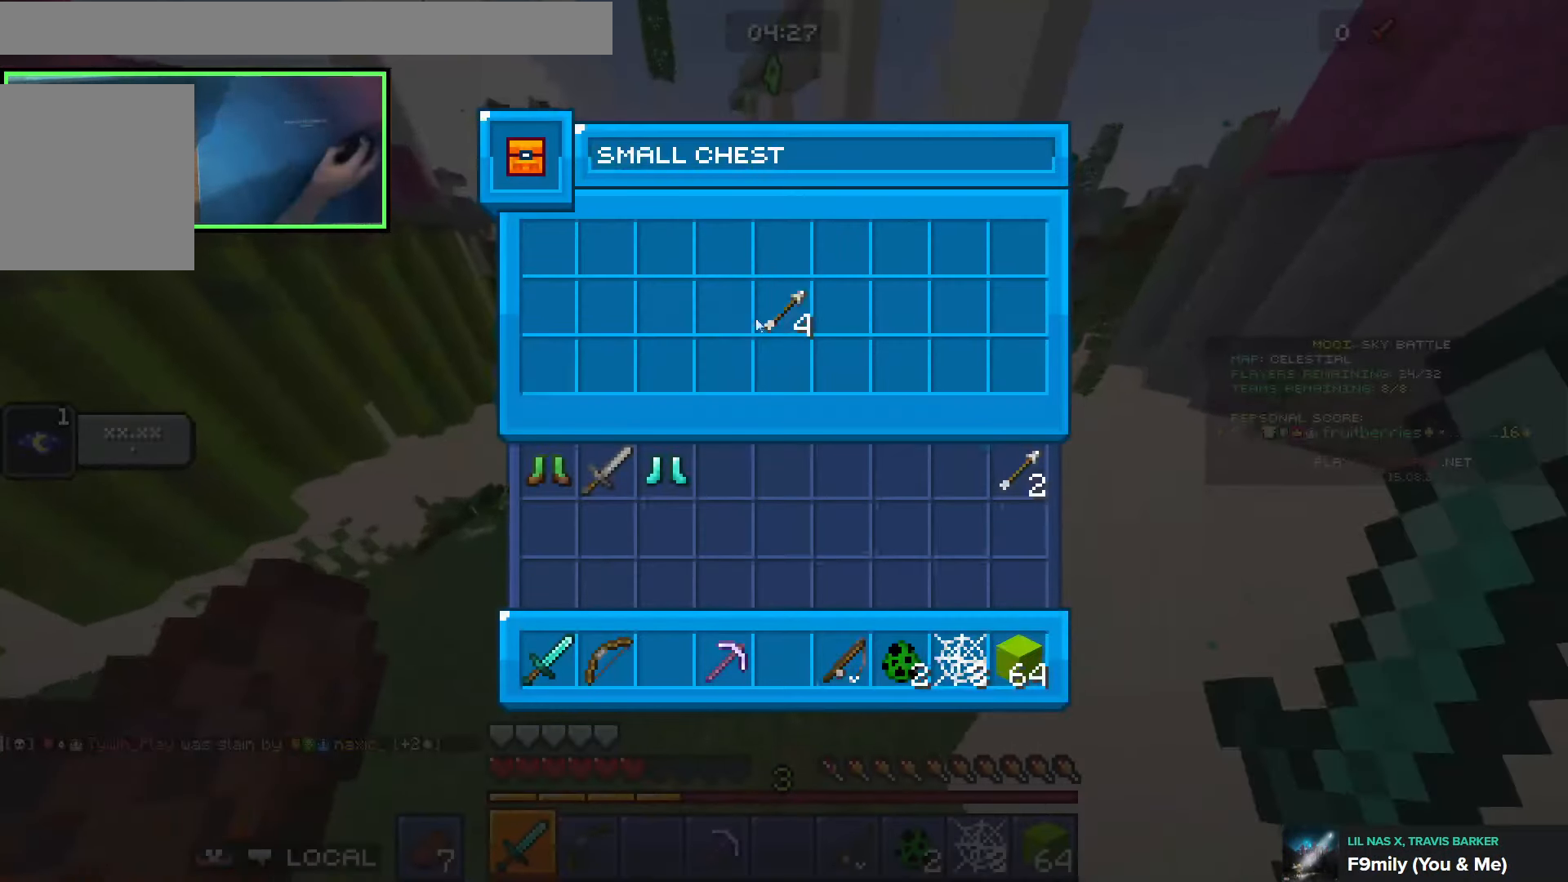
{"keys": ["w"], "events": [[116, "e", "down"], [150, "a", "down"], [150, "shift", "up"], [200, "e", "up"], [216, "w", "down"], [300, "space", "down"], [316, "a", "up"], [400, "e", "down"], [433, "space", "up"], [466, "e", "up"]]}
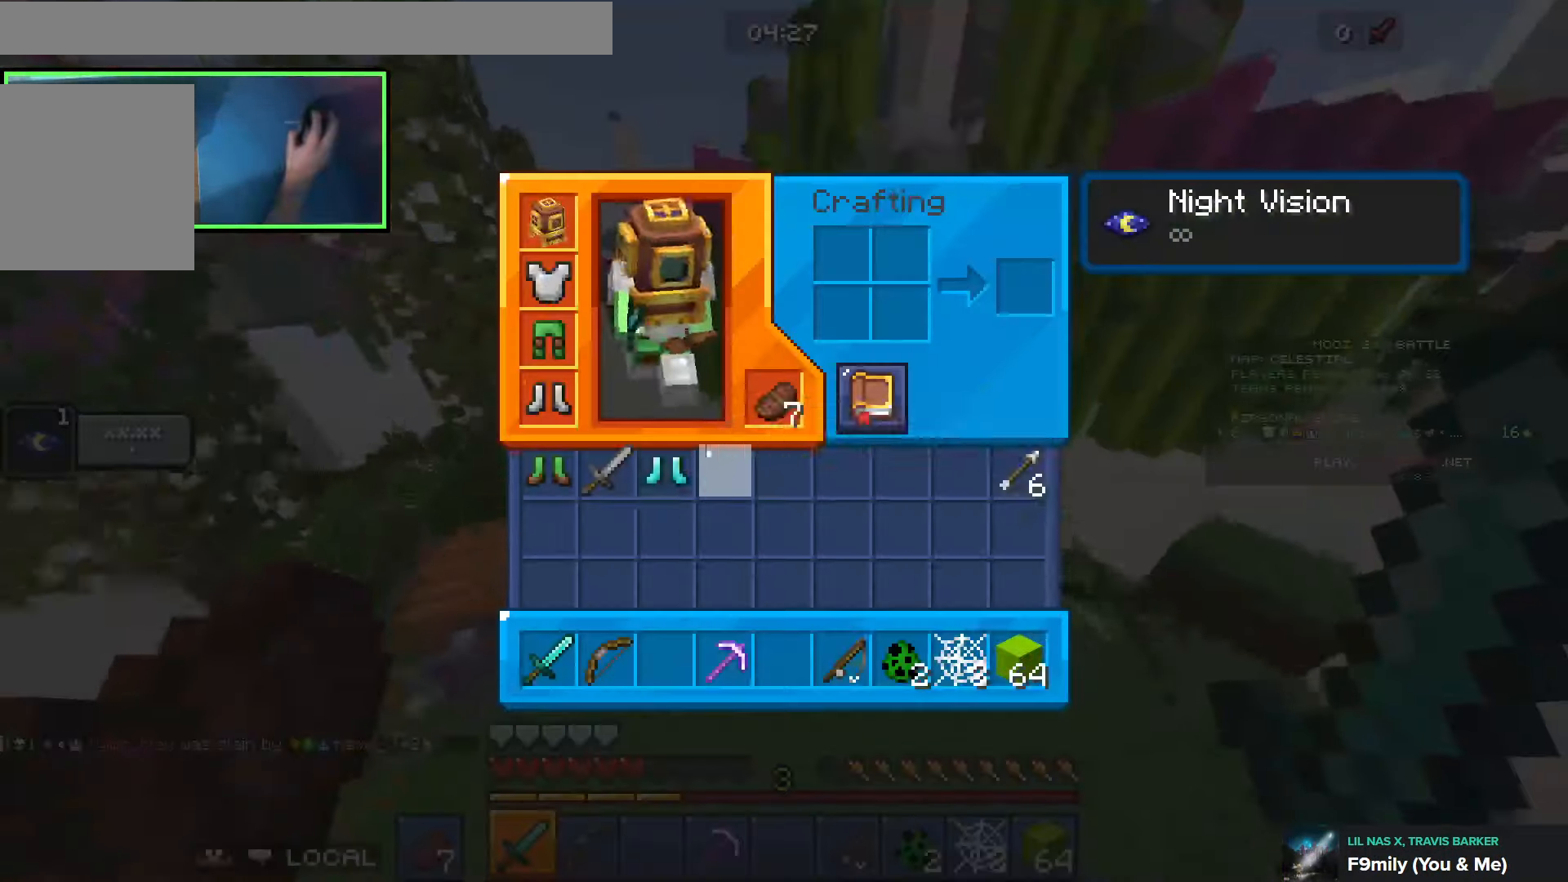
{"keys": ["d", "space", "w"], "events": [[100, "e", "down"], [183, "e", "up"], [250, "space", "down"], [500, "d", "down"]]}
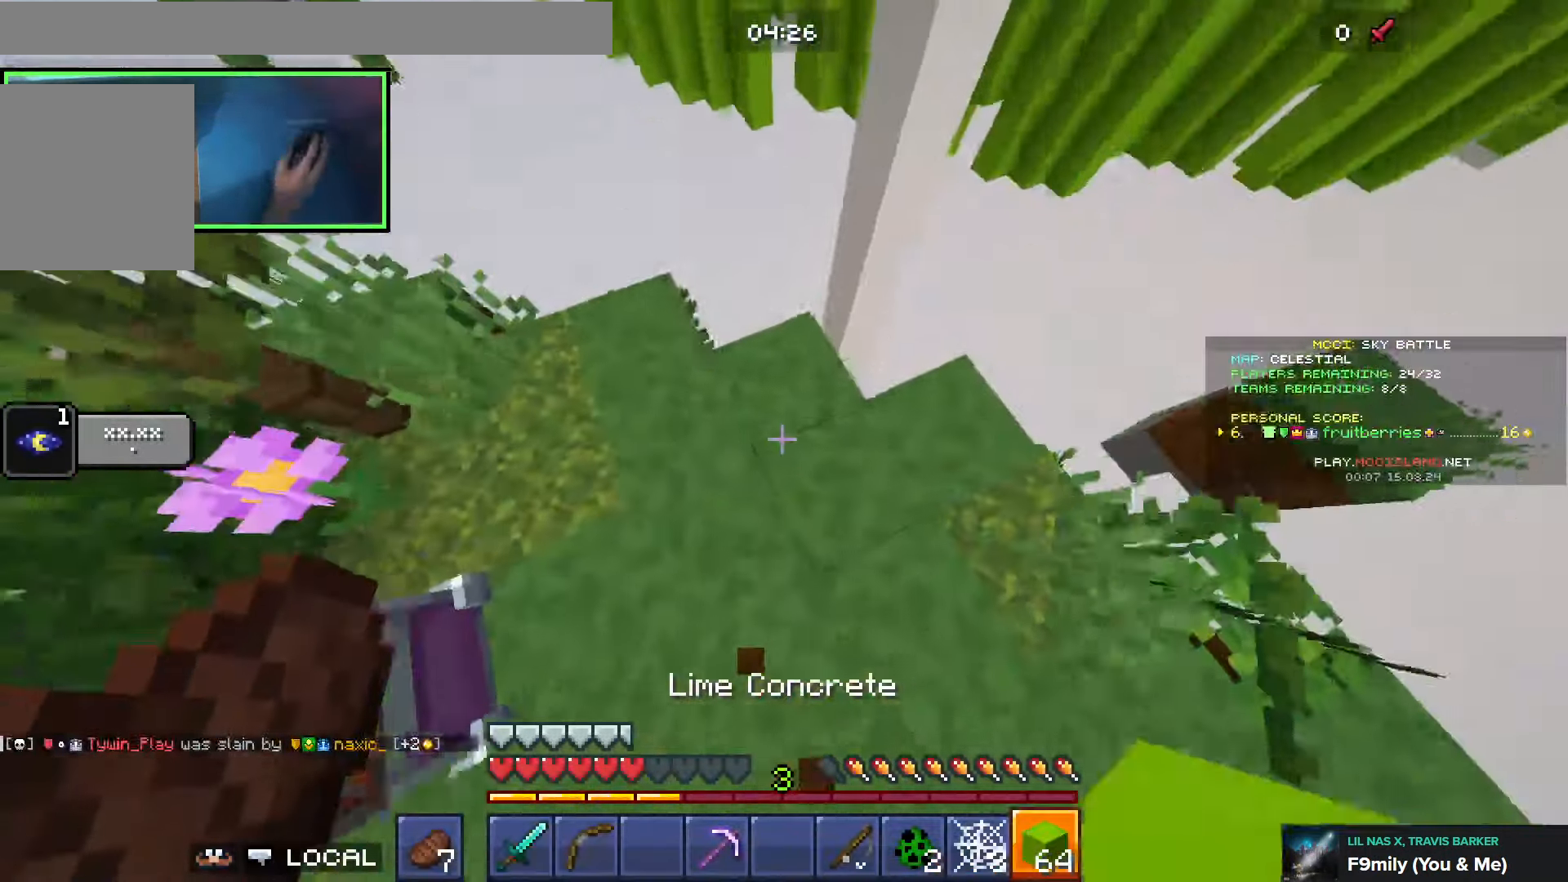
{"keys": ["d", "s", "shift", "space"], "events": [[50, "w", "up"], [66, "space", "up"], [83, "d", "up"], [166, "d", "down"], [250, "s", "down"], [266, "d", "up"], [316, "d", "down"], [333, "shift", "down"], [366, "d", "up"], [400, "space", "down"], [416, "d", "down"], [483, "d", "up"], [500, "d", "down"]]}
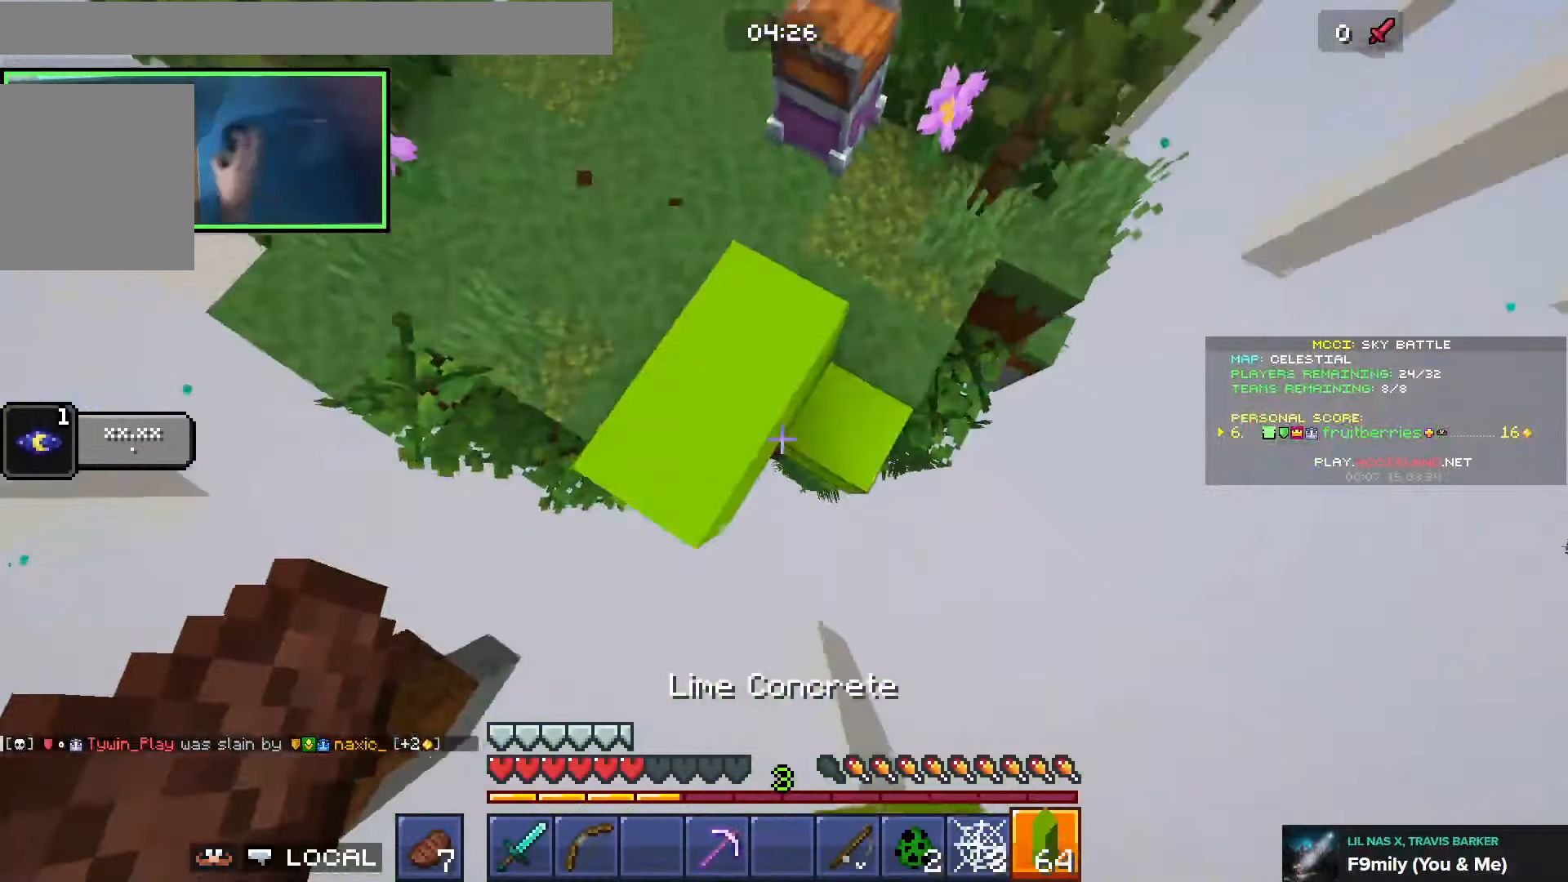
{"keys": ["d", "s", "space"], "events": [[33, "space", "up"], [100, "d", "up"], [133, "shift", "up"], [166, "a", "down"], [266, "a", "up"], [416, "space", "down"], [433, "d", "down"]]}
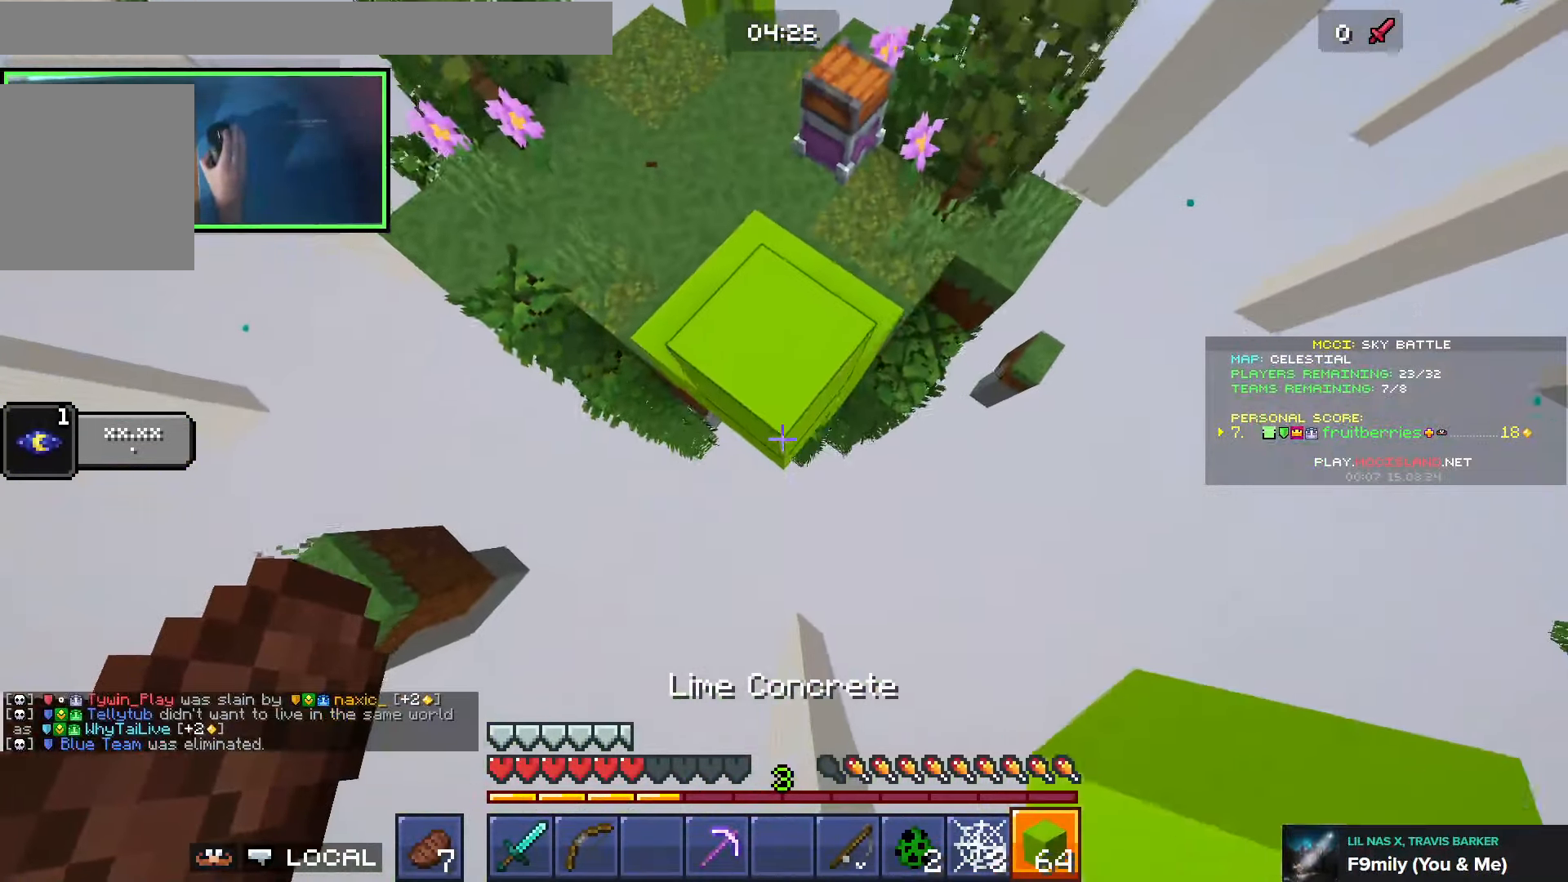
{"keys": ["space"], "events": [[16, "d", "up"], [16, "space", "up"], [33, "s", "up"], [150, "s", "down"], [433, "space", "down"], [500, "s", "up"]]}
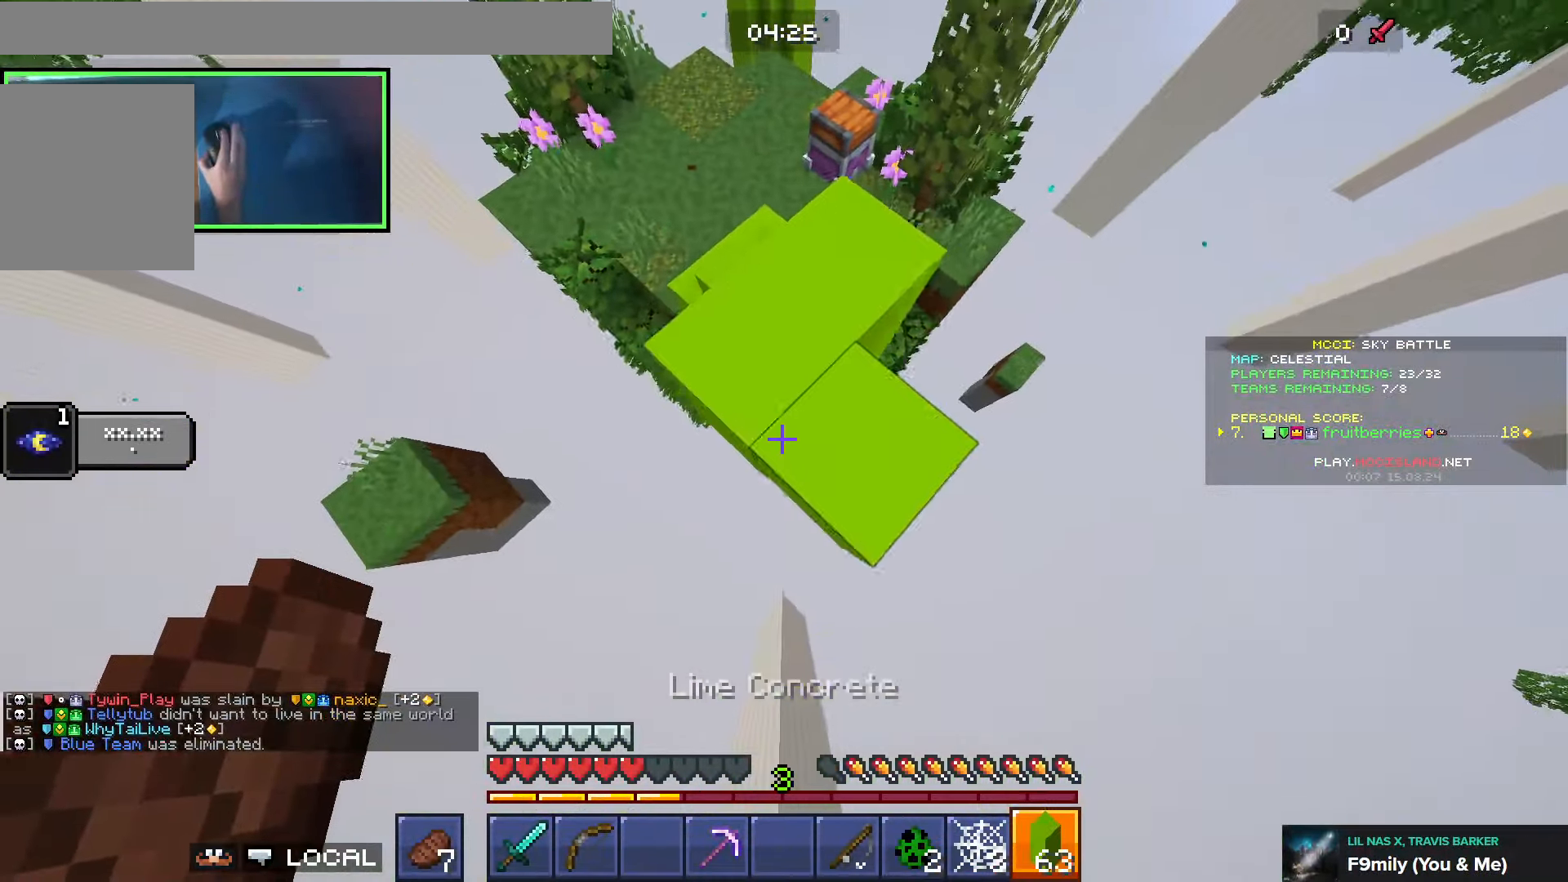
{"keys": ["s", "space"], "events": [[50, "space", "up"], [100, "a", "down"], [166, "a", "up"], [200, "s", "down"], [416, "space", "down"]]}
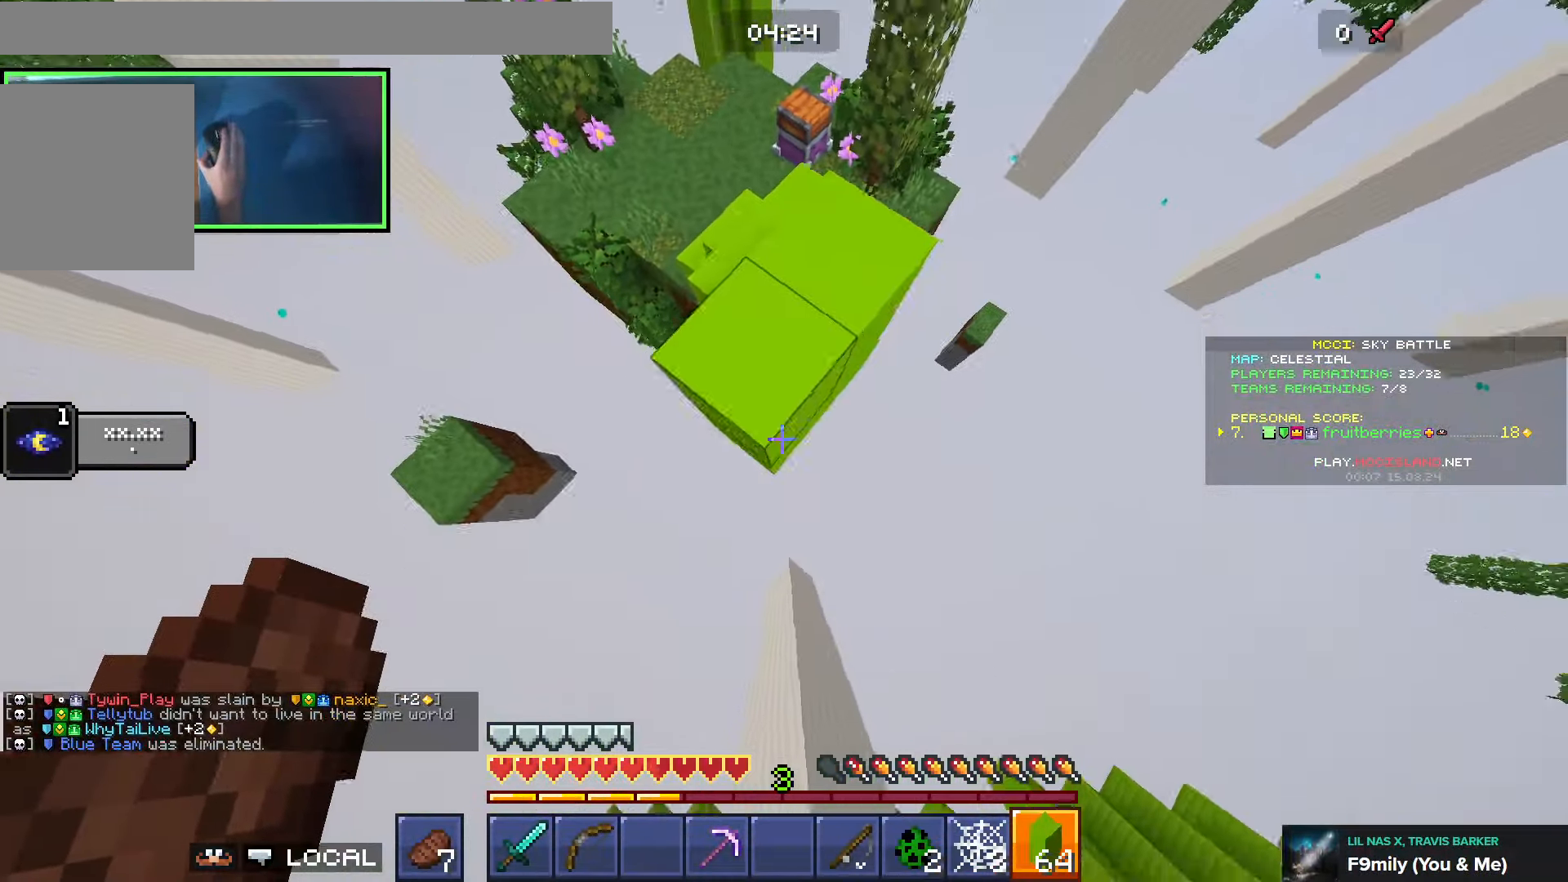
{"keys": ["space"], "events": [[16, "d", "down"], [50, "s", "up"], [50, "space", "up"], [66, "d", "up"], [300, "s", "down"], [400, "space", "down"], [450, "s", "up"]]}
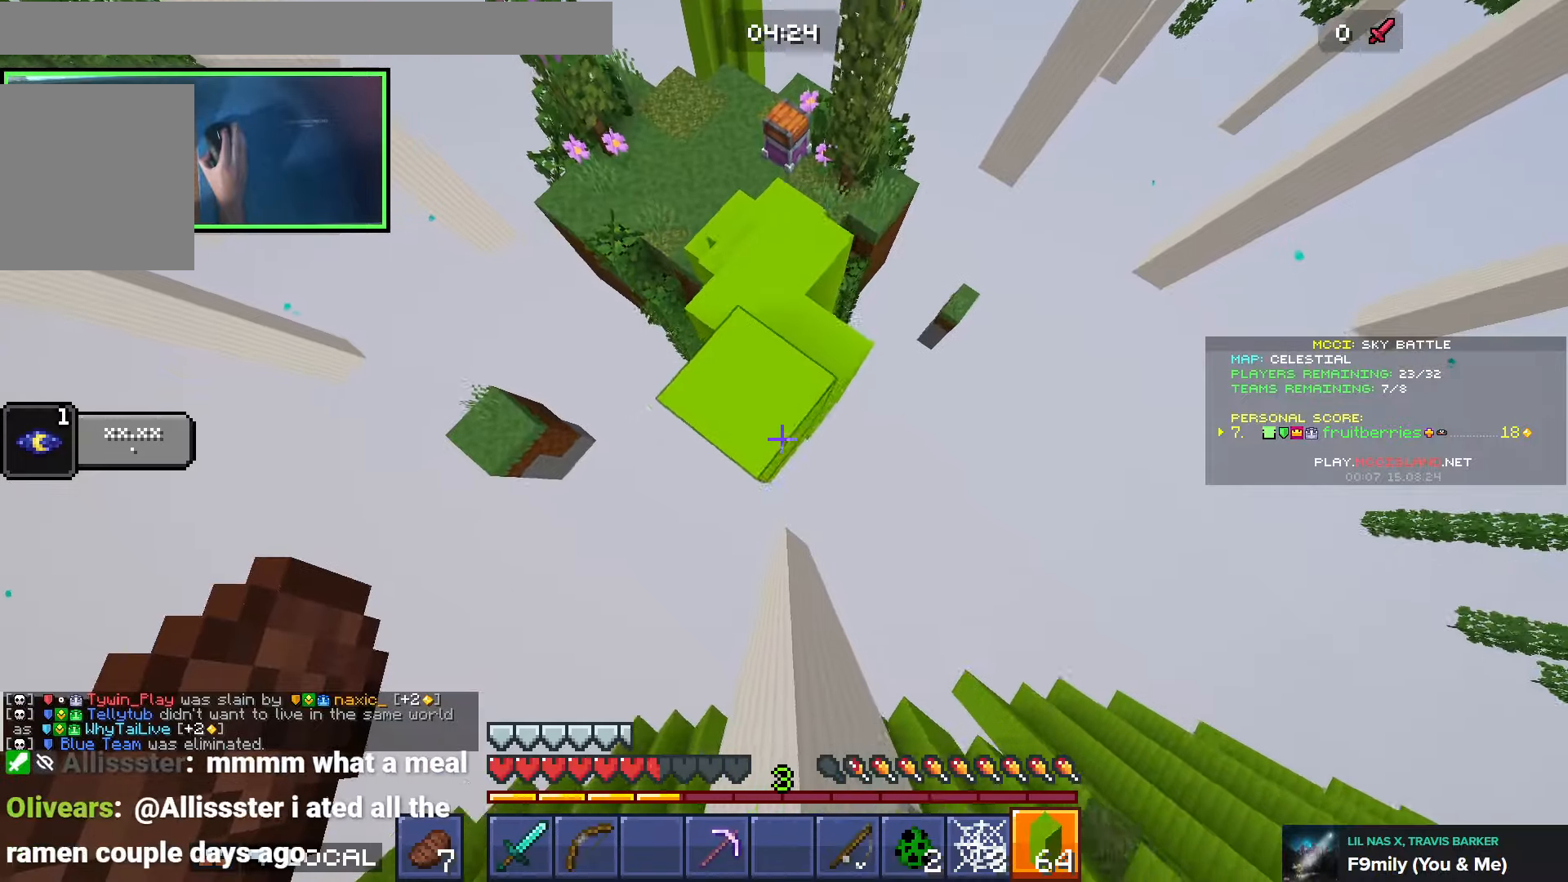
{"keys": ["a", "w"], "events": [[83, "w", "down"], [116, "space", "up"], [166, "a", "down"], [283, "space", "down"], [500, "space", "up"]]}
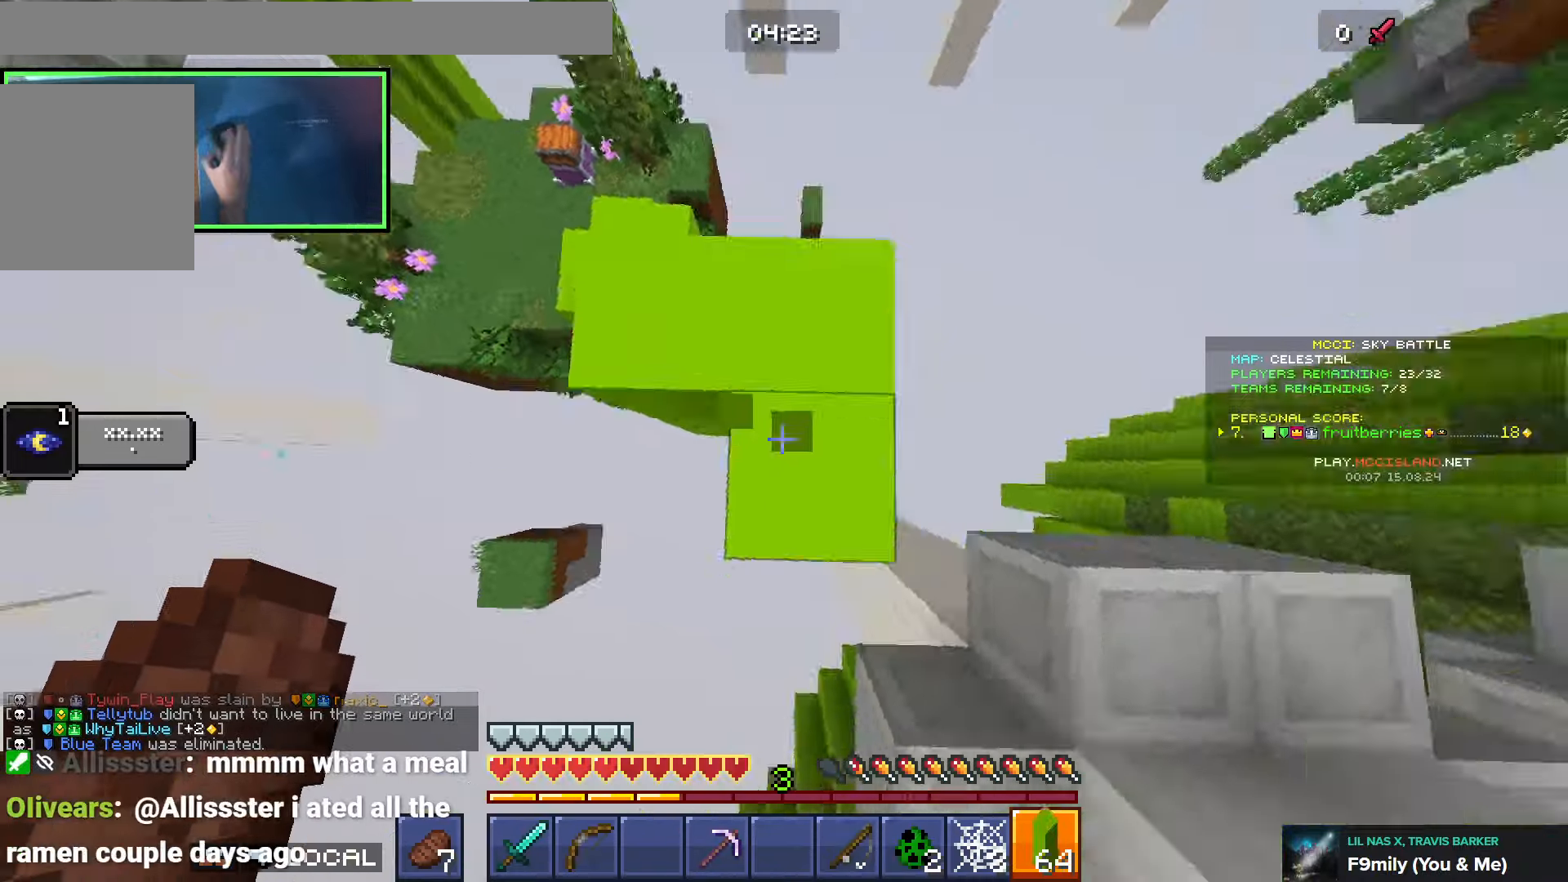
{"keys": ["w"], "events": [[33, "a", "up"], [33, "d", "down"], [116, "d", "up"], [133, "a", "down"], [400, "a", "up"]]}
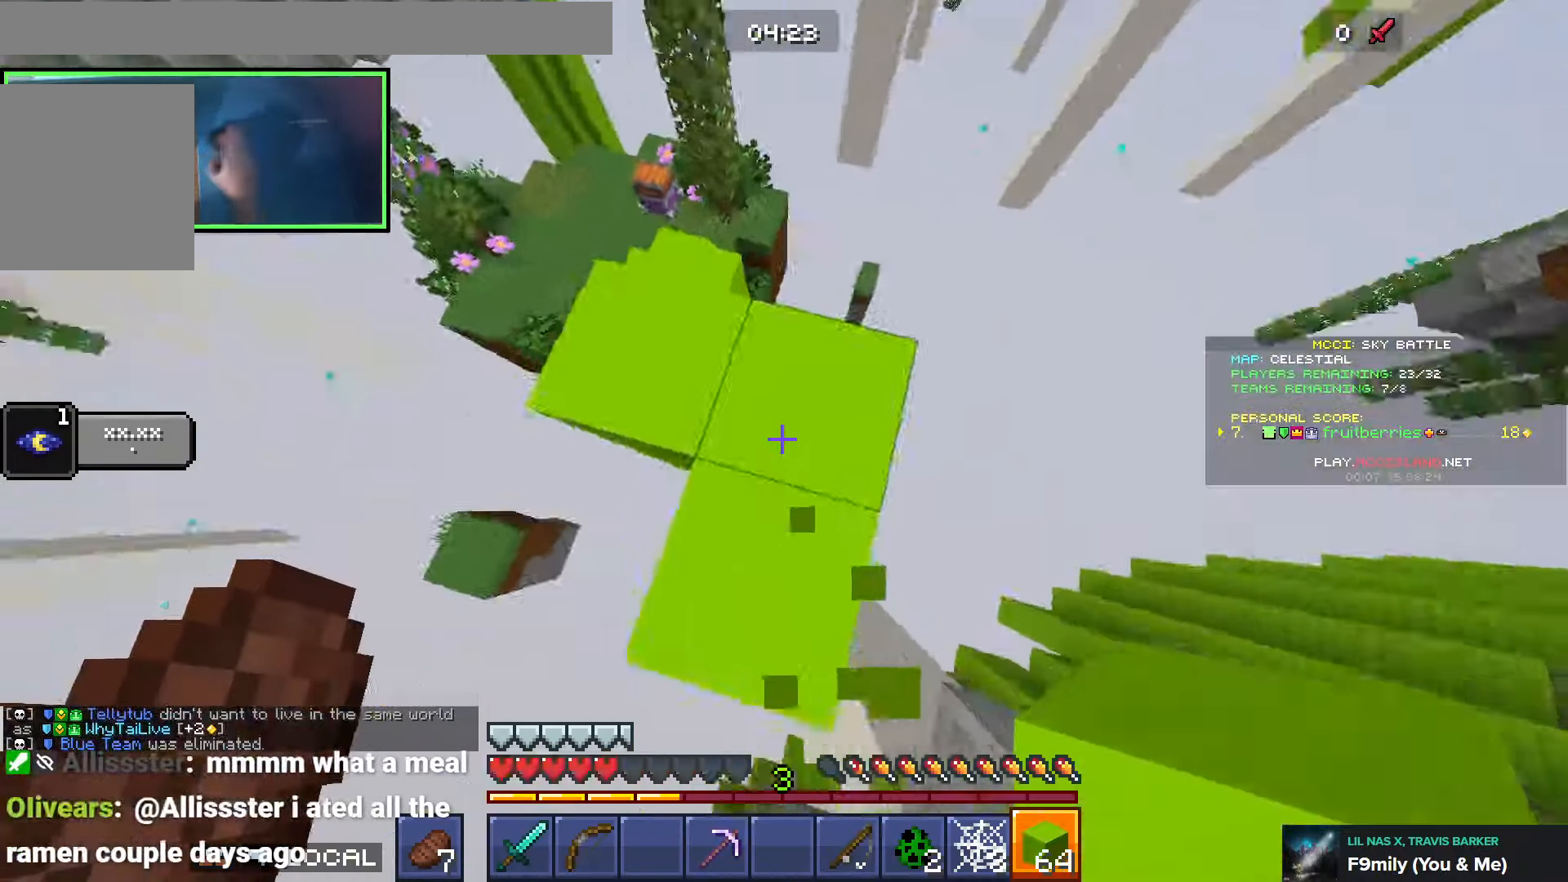
{"keys": ["w"], "events": [[50, "a", "down"], [150, "w", "up"], [300, "a", "up"], [316, "d", "down"], [400, "w", "down"], [433, "d", "up"]]}
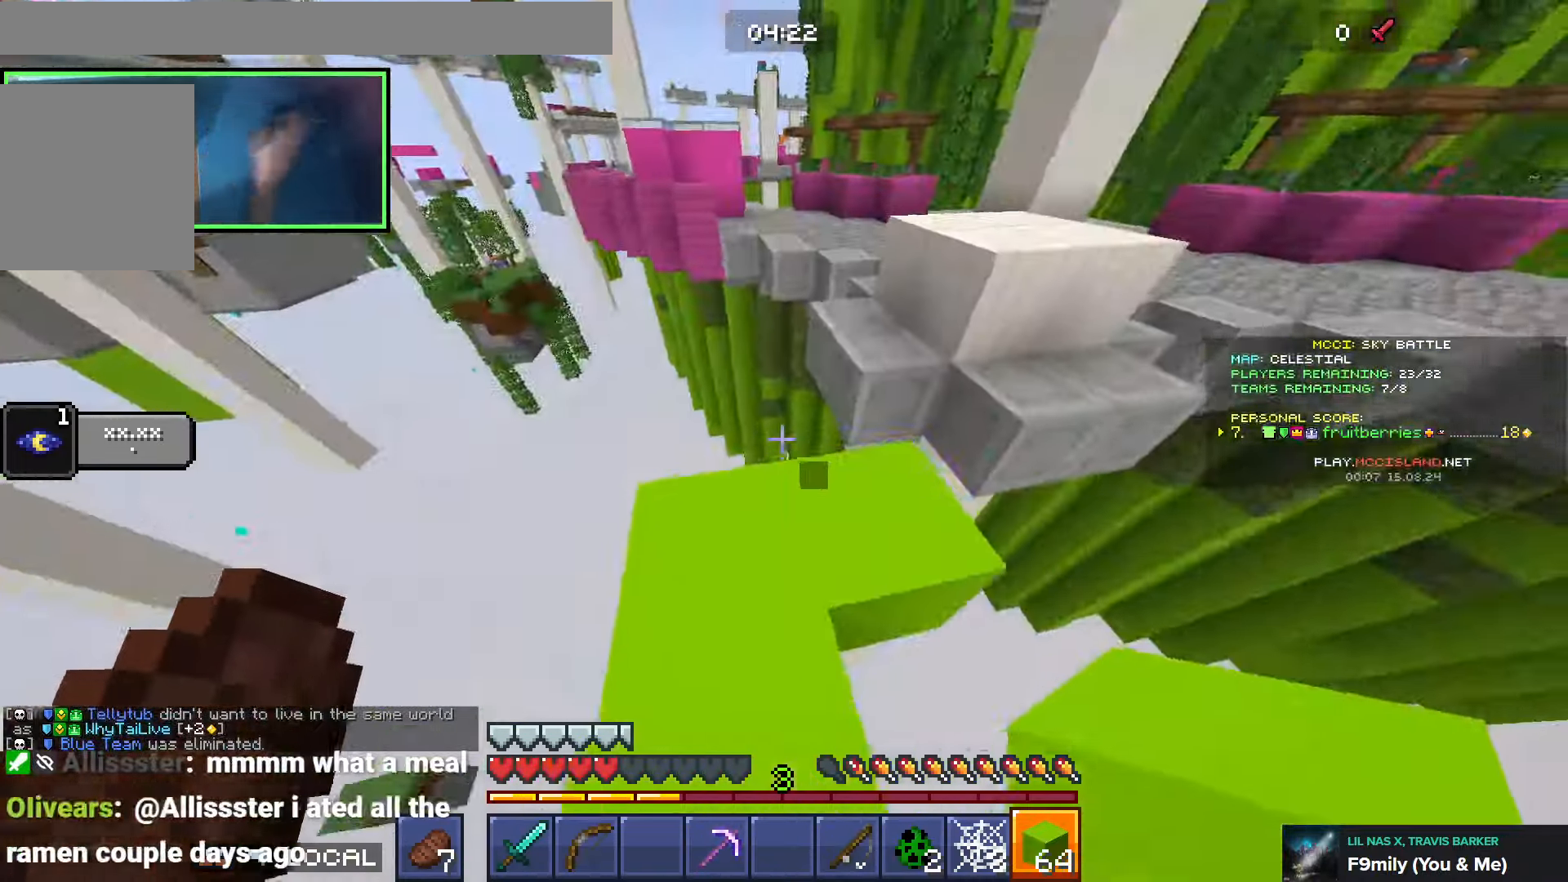
{"keys": ["w"], "events": [[250, "space", "down"], [416, "d", "down"], [416, "space", "up"], [500, "d", "up"]]}
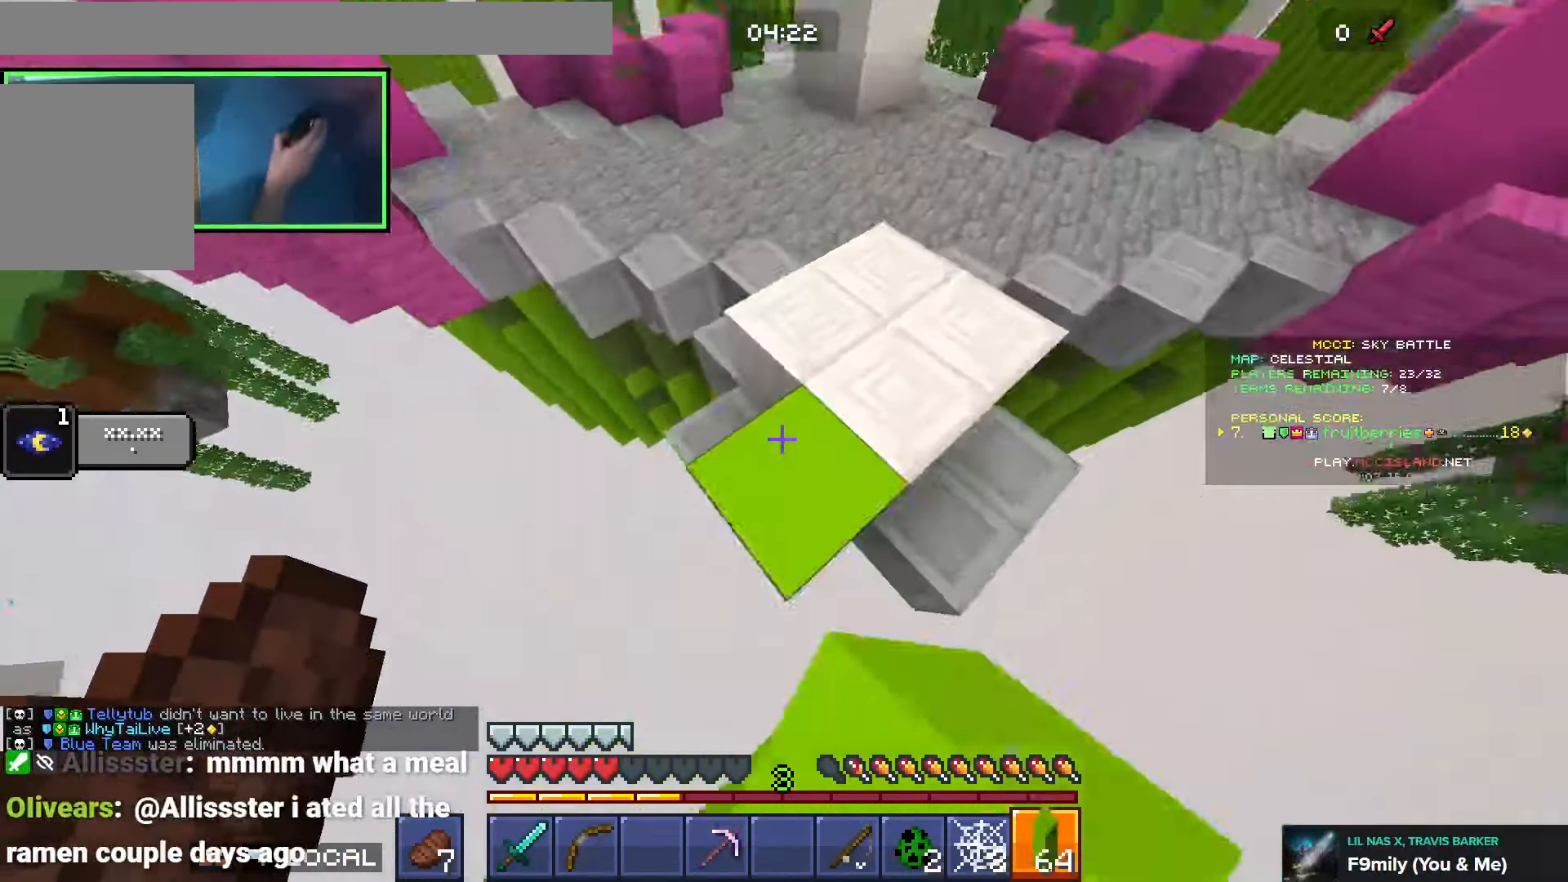
{"keys": ["d", "space", "w"], "events": [[100, "space", "down"], [383, "q", "down"], [466, "q", "up"], [483, "d", "down"]]}
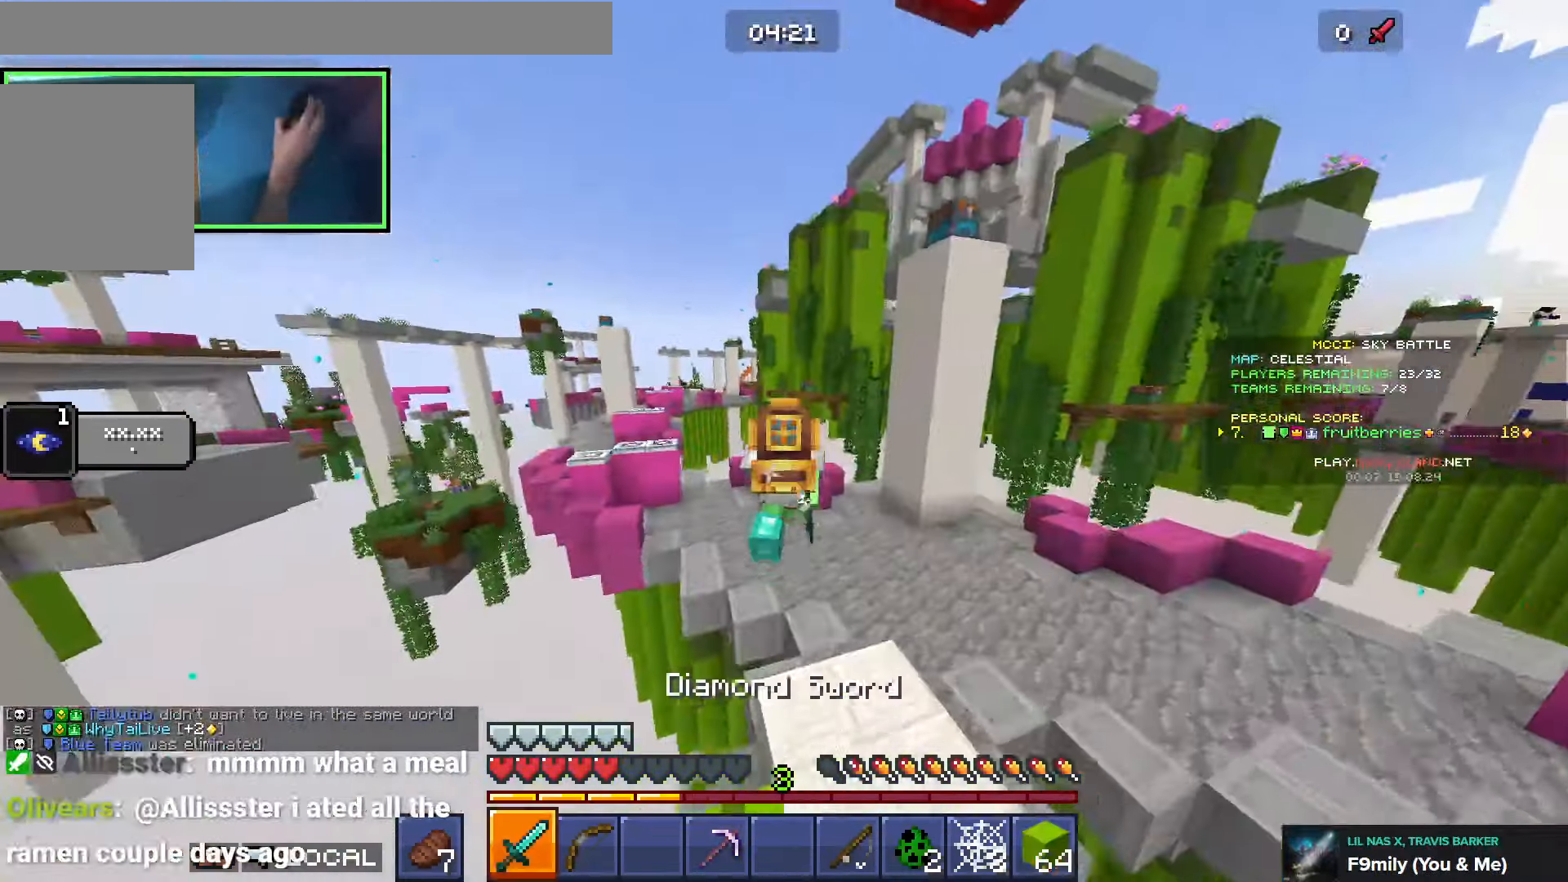
{"keys": ["d", "space", "w"], "events": [[50, "q", "down"], [133, "q", "up"]]}
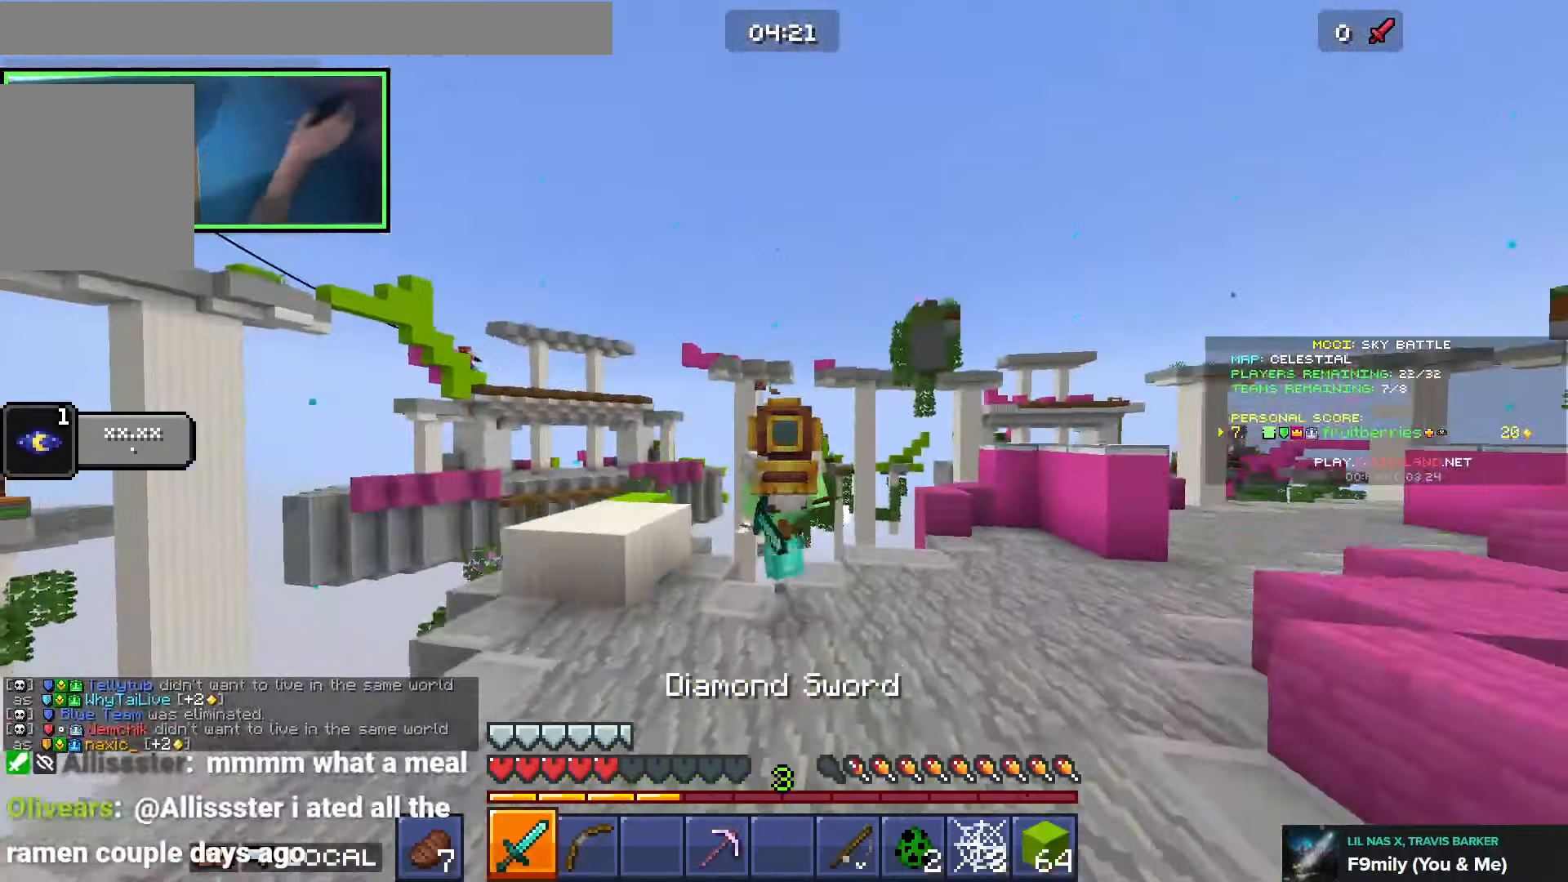
{"keys": ["d", "space", "w"], "events": [[200, "q", "down"], [350, "q", "up"]]}
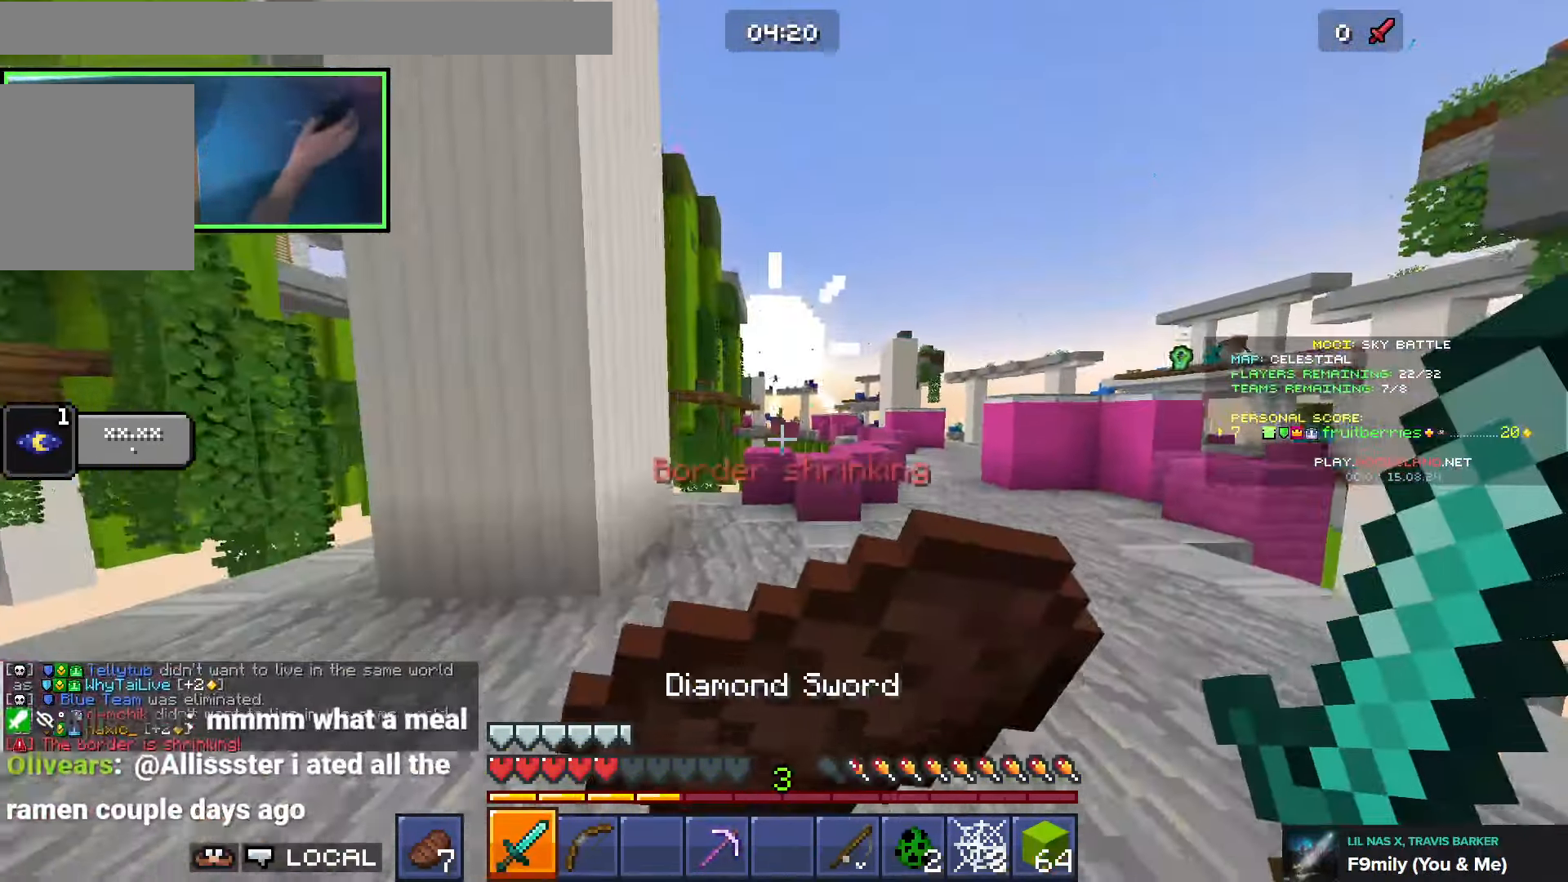
{"keys": ["d", "w"], "events": [[350, "space", "up"]]}
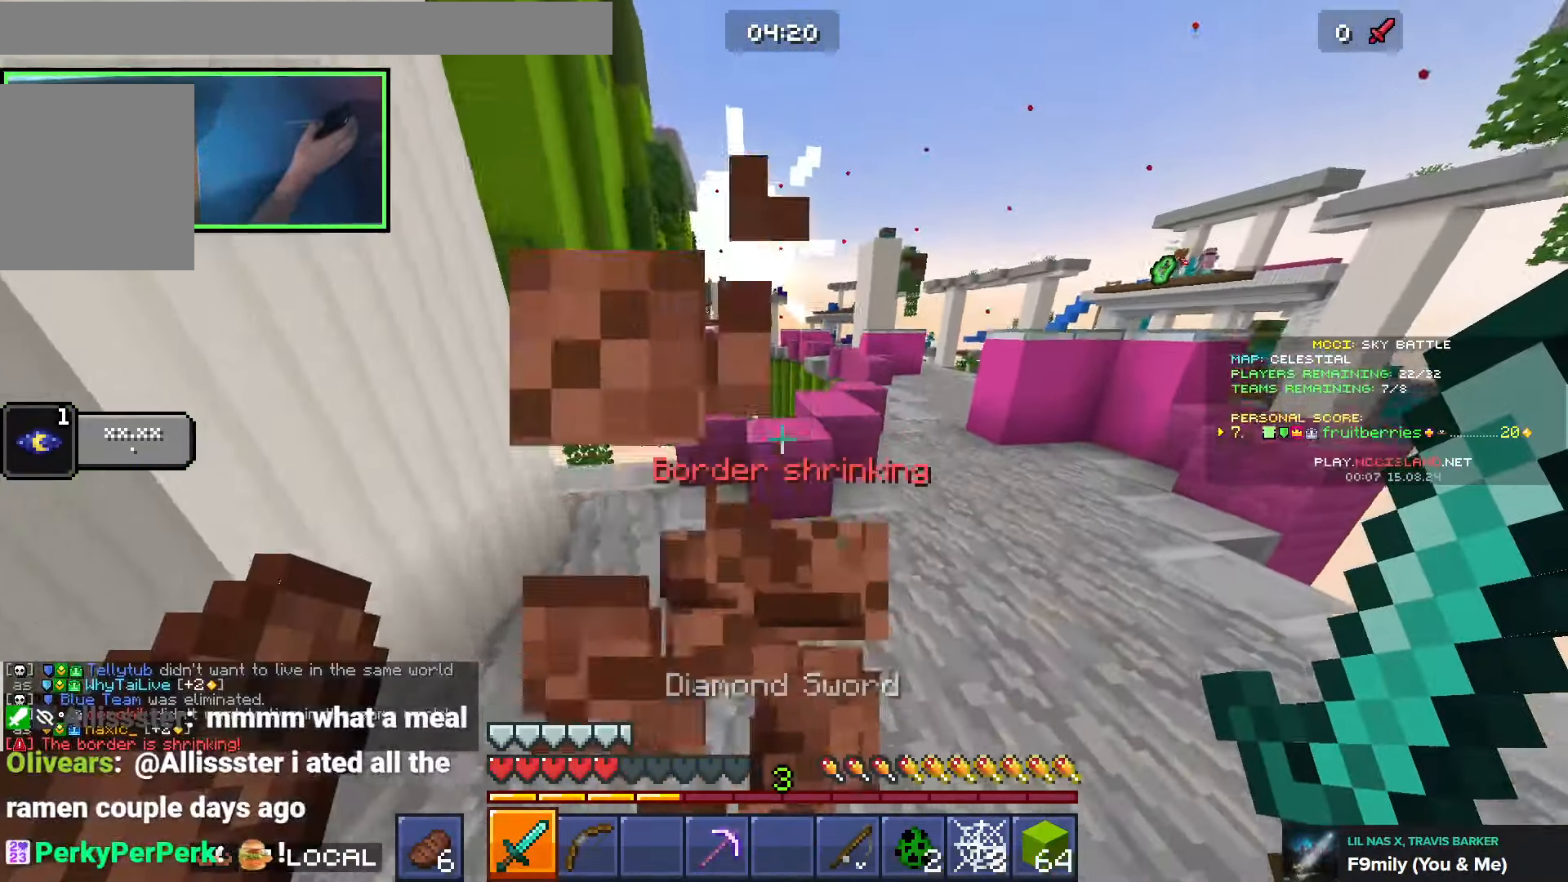
{"keys": ["d", "w"], "events": [[33, "space", "down"], [116, "d", "up"], [250, "space", "up"], [350, "d", "down"]]}
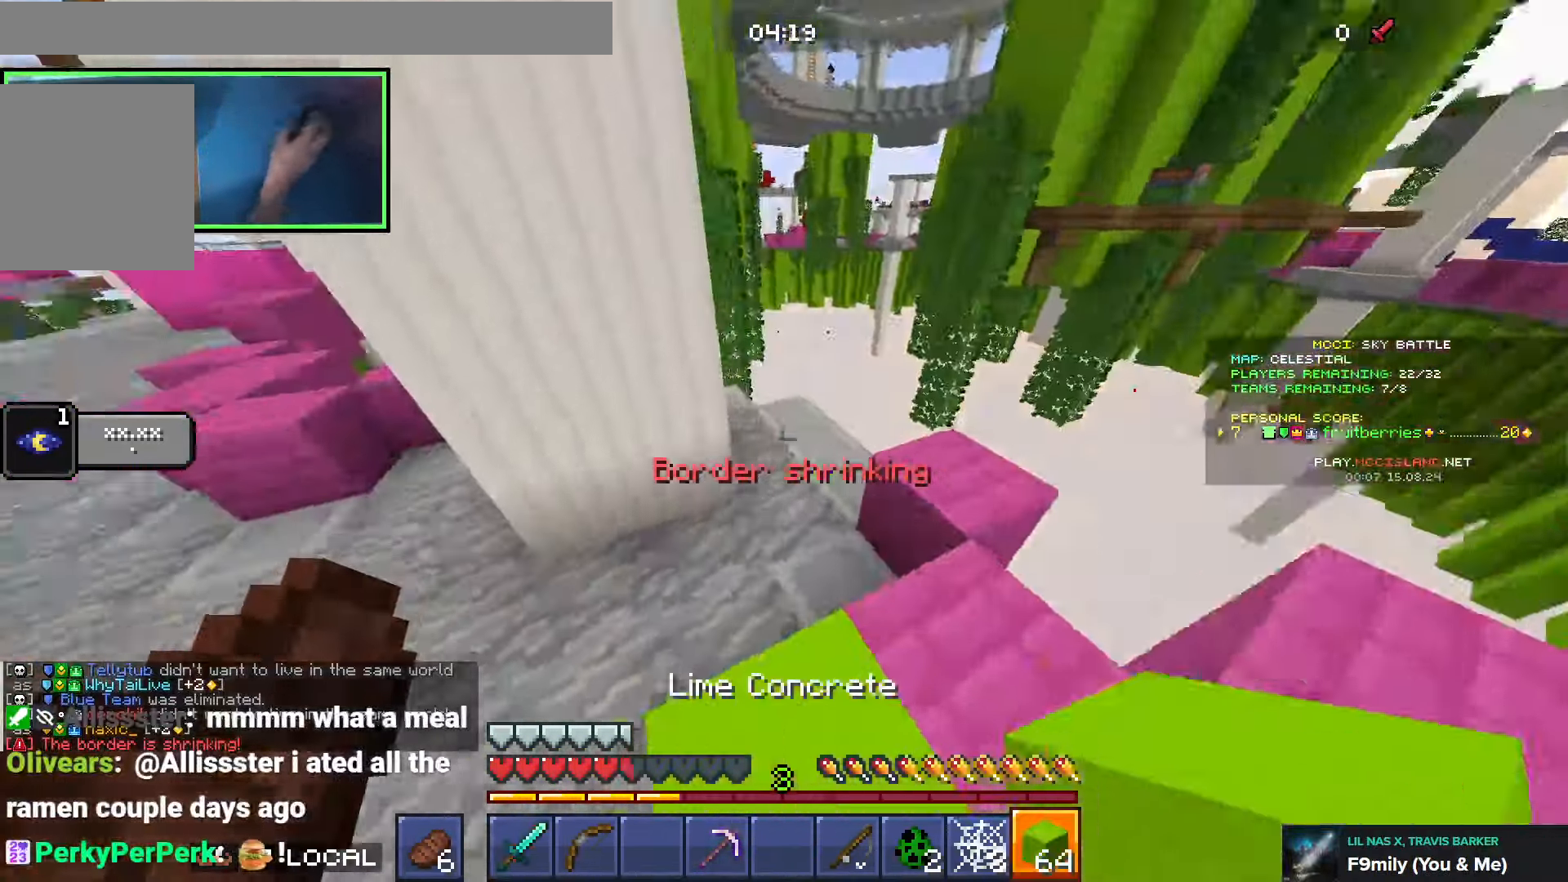
{"keys": ["d"], "events": [[66, "d", "up"], [183, "space", "down"], [316, "space", "up"], [366, "w", "up"], [483, "d", "down"]]}
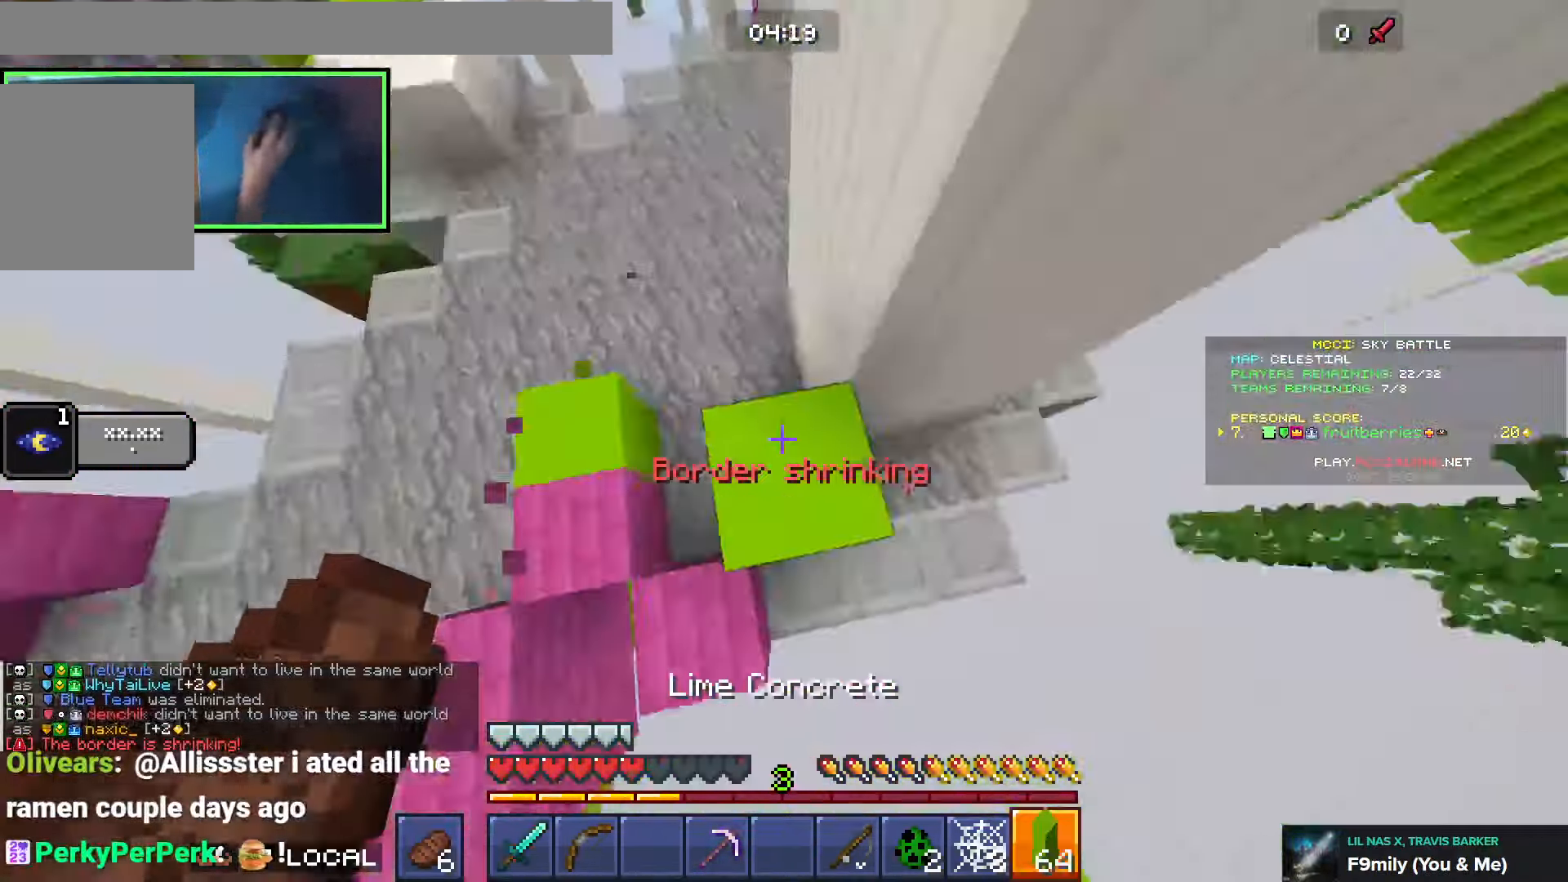
{"keys": ["d", "w"], "events": [[16, "space", "down"], [266, "w", "down"], [316, "space", "up"]]}
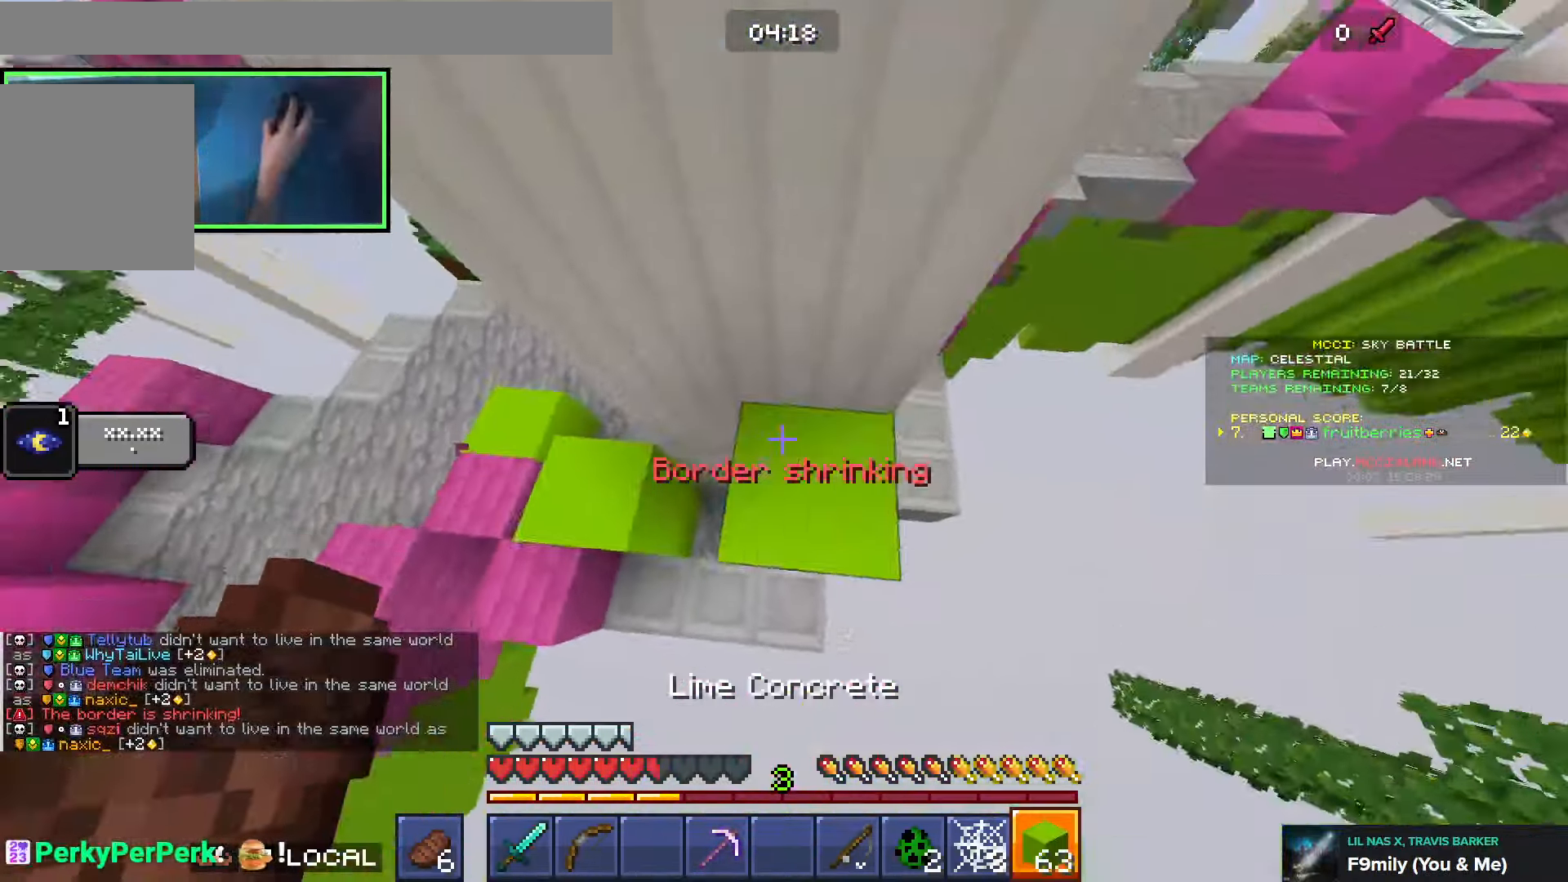
{"keys": ["d"], "events": [[16, "w", "up"], [166, "space", "down"], [266, "w", "down"], [350, "space", "up"], [466, "w", "up"]]}
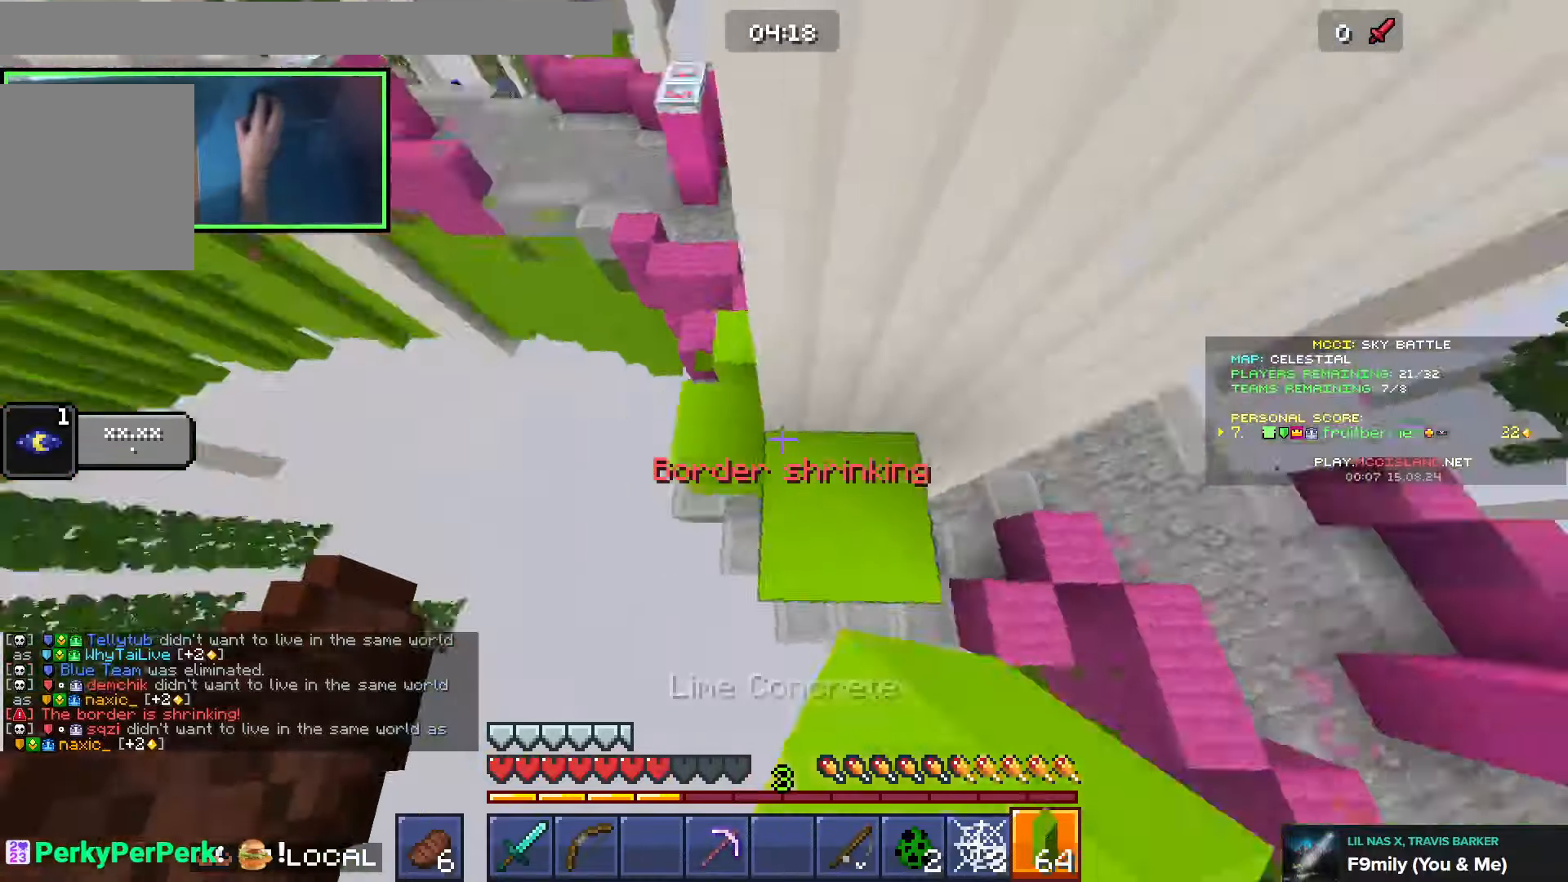
{"keys": ["d", "space"], "events": [[83, "space", "down"], [250, "w", "down"], [283, "space", "up"], [366, "w", "up"], [500, "space", "down"]]}
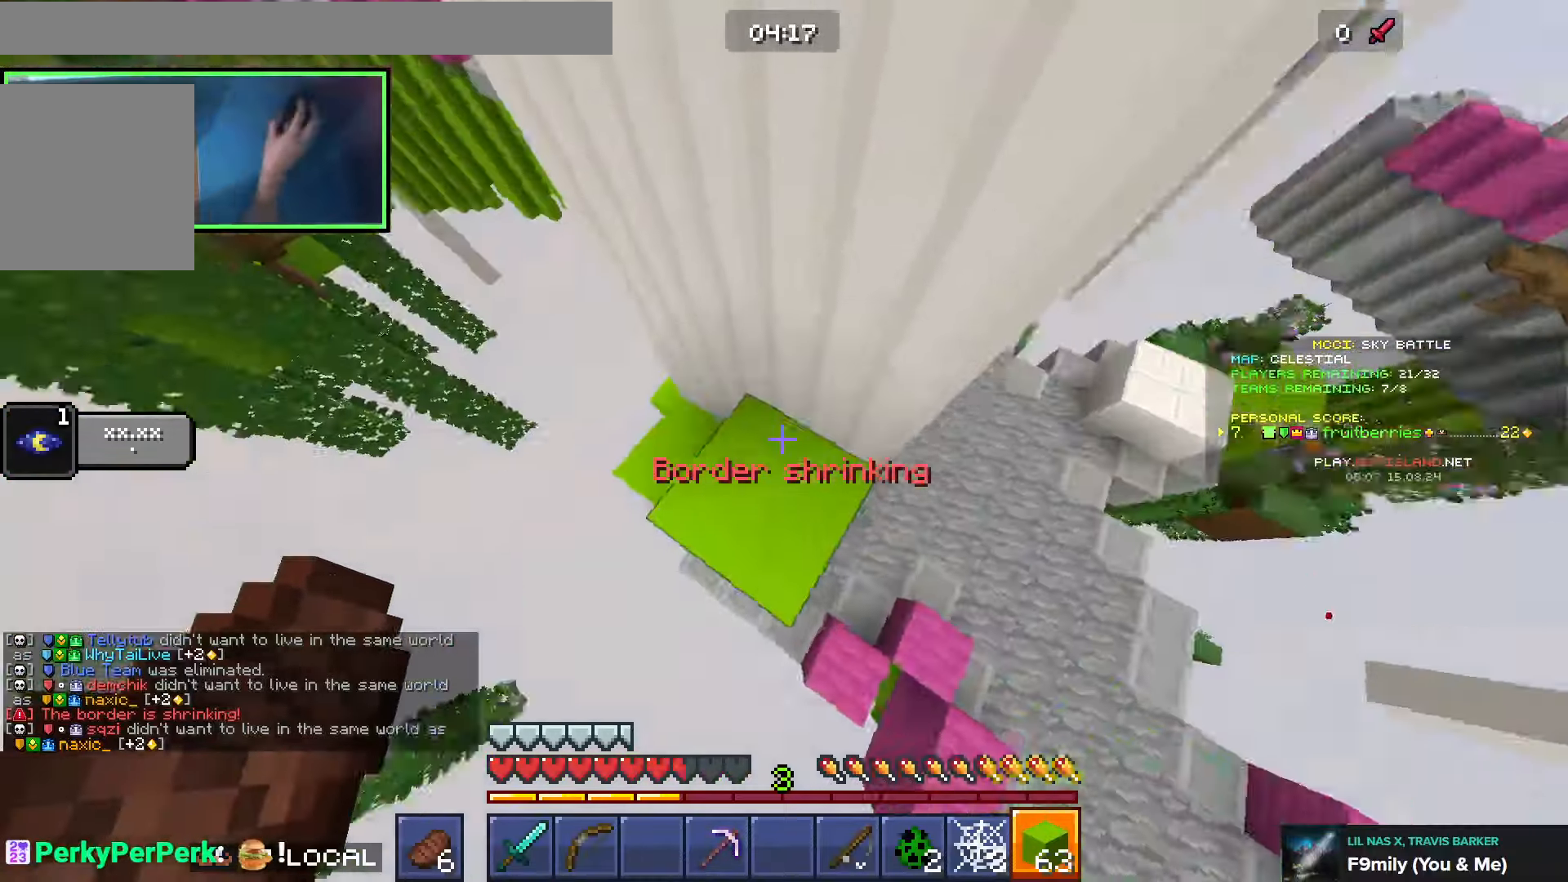
{"keys": ["d"], "events": [[233, "w", "down"], [283, "space", "up"], [416, "w", "up"]]}
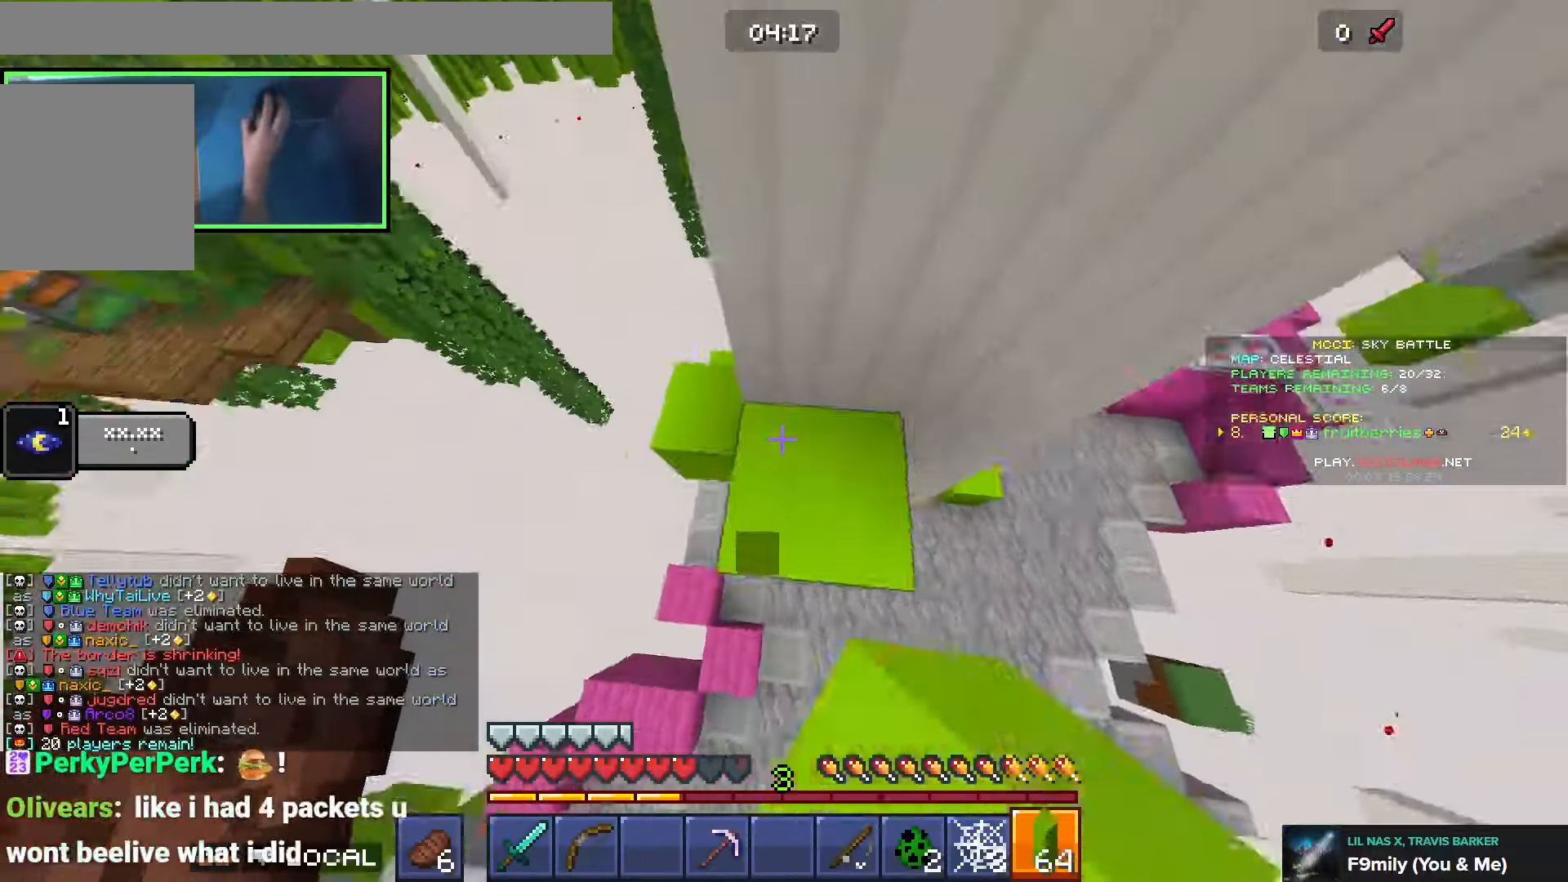
{"keys": ["d", "space"], "events": [[16, "space", "down"], [233, "space", "up"], [300, "w", "down"], [350, "w", "up"], [400, "w", "down"], [450, "space", "down"], [450, "w", "up"]]}
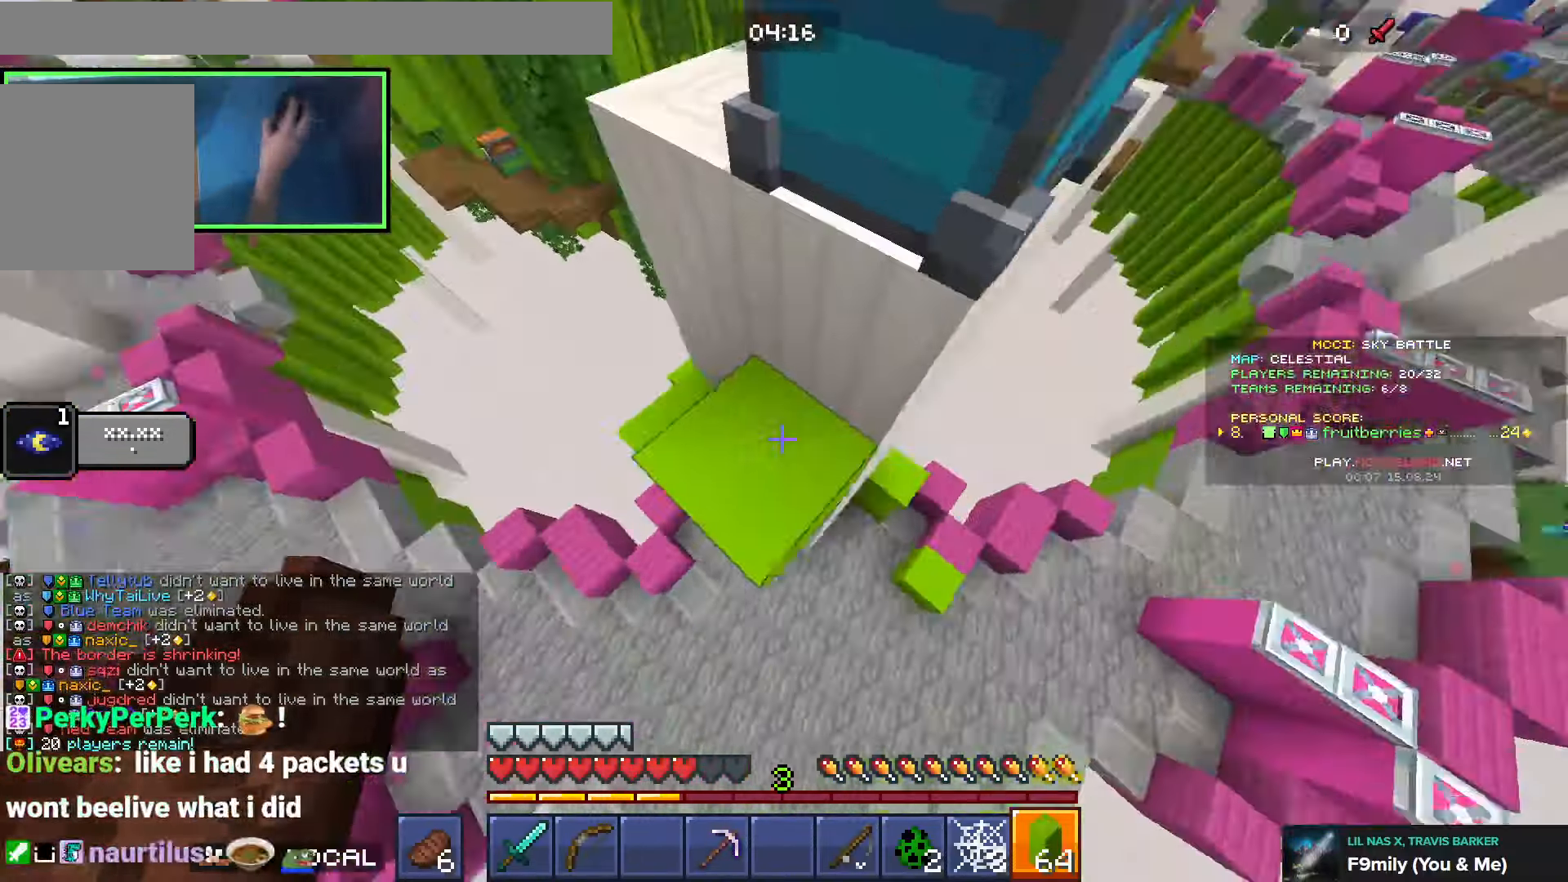
{"keys": ["a", "w"], "events": [[133, "w", "down"], [183, "space", "up"], [366, "d", "up"], [400, "a", "down"]]}
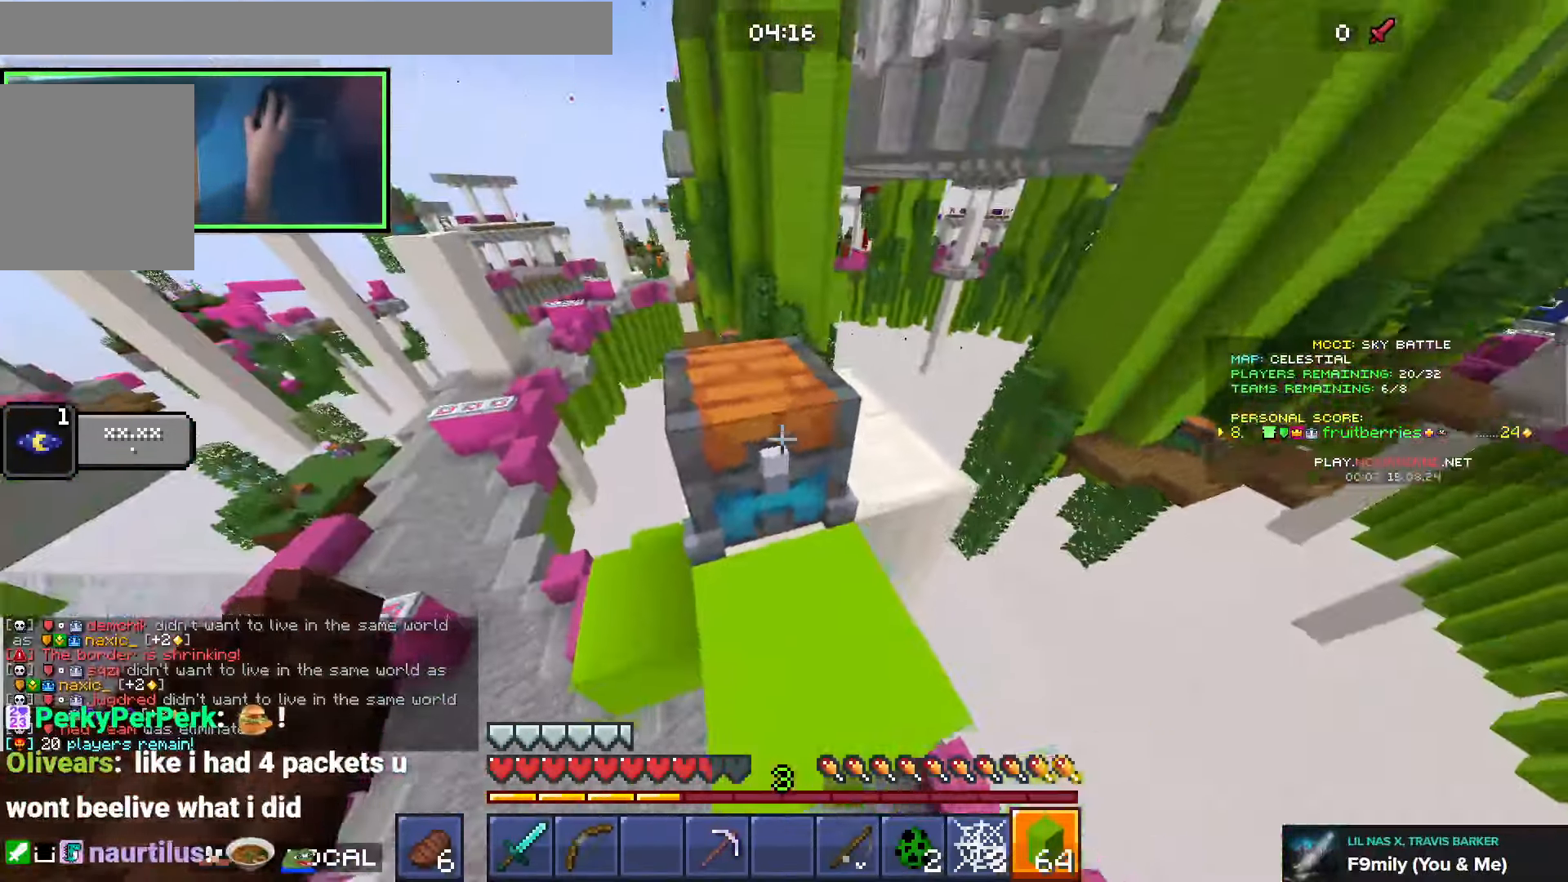
{"keys": ["e", "w"], "events": [[33, "w", "up"], [83, "a", "up"], [183, "shift", "down"], [450, "e", "down"], [500, "shift", "up"], [500, "w", "down"]]}
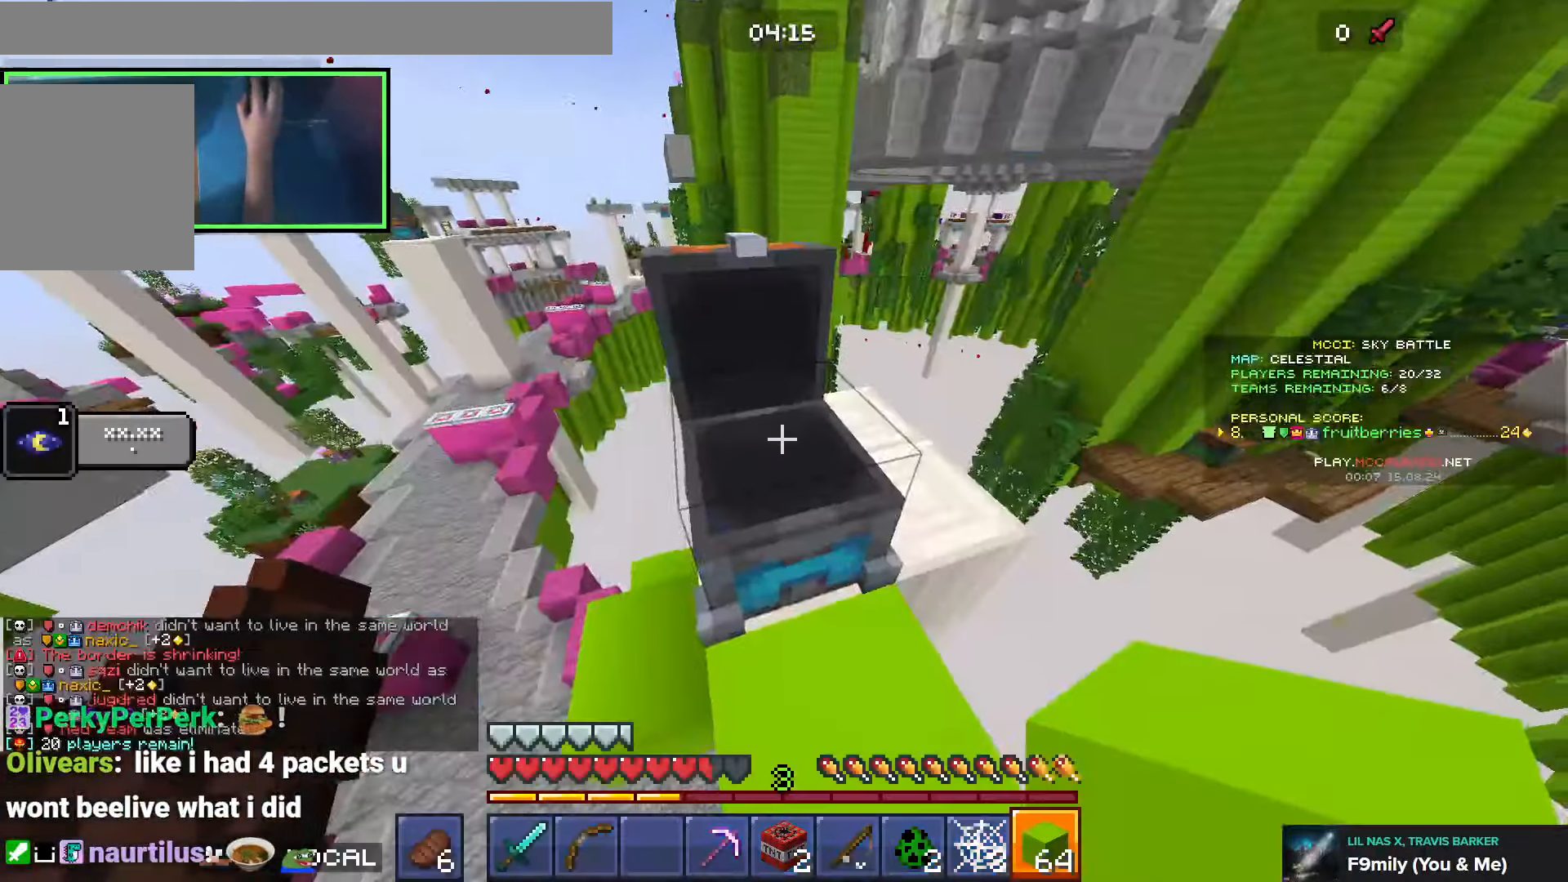
{"keys": ["d"], "events": [[50, "e", "up"], [200, "space", "down"], [316, "space", "up"], [400, "d", "down"], [433, "w", "up"]]}